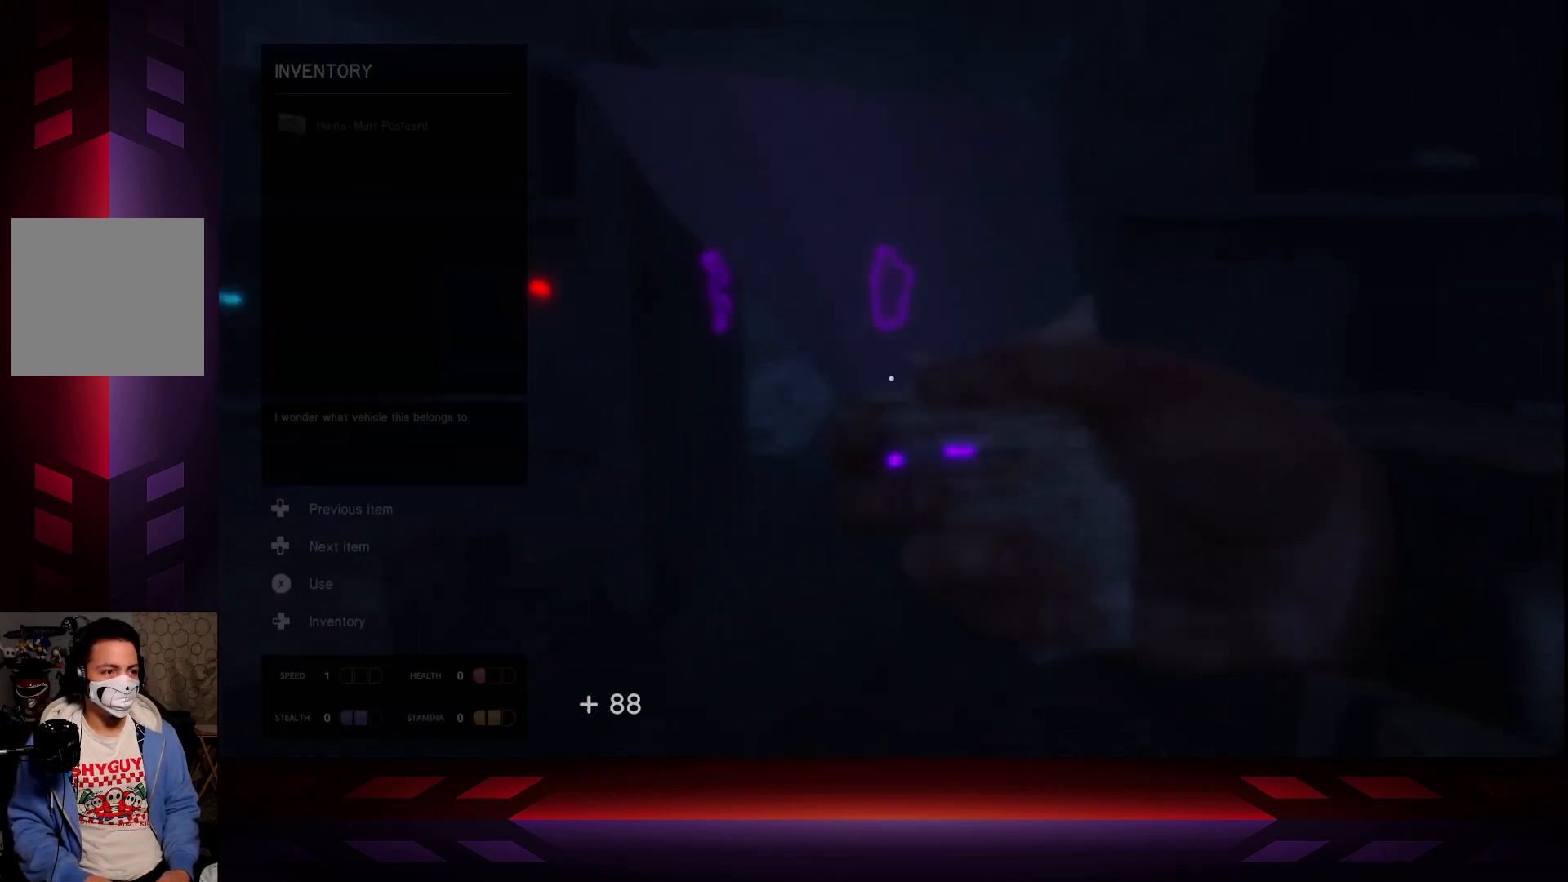
Gameplay with a controller (Xbox layout); each line is a JSON object with the inputs held at the frame after it. "events" lists button and stick changes between this image and that frame as [ms after this image, input, new state], when the widget could be followed in between.
{"buttons": [], "left_stick": "center", "right_stick": "center", "events": [[17, "DPAD_LEFT", "up"], [367, "DPAD_LEFT", "down"], [467, "DPAD_LEFT", "up"]]}
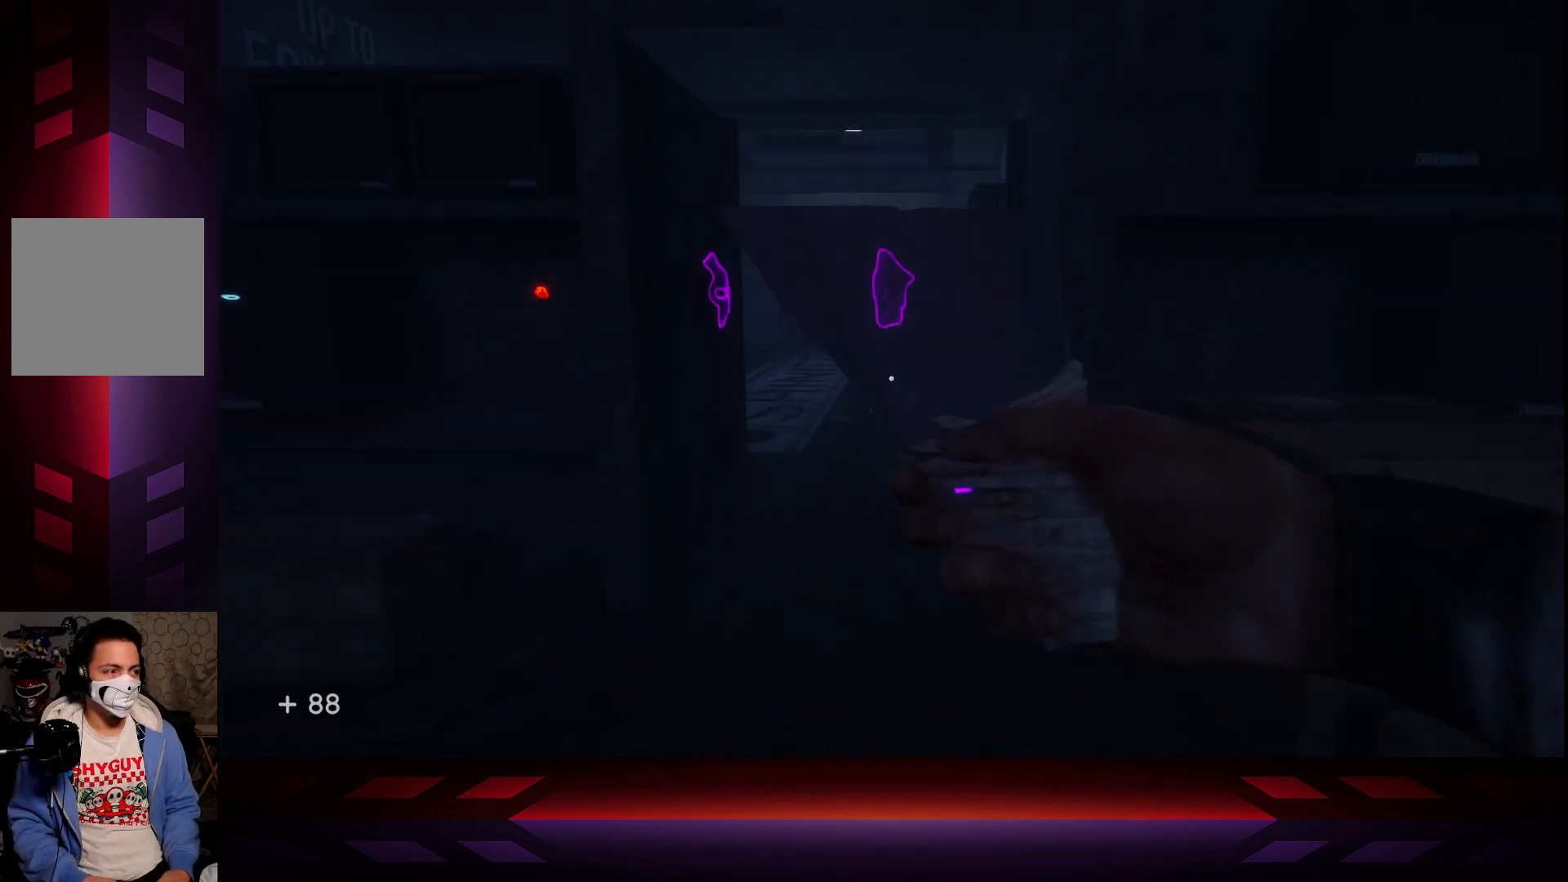
{"buttons": [], "left_stick": "center", "right_stick": "center", "events": []}
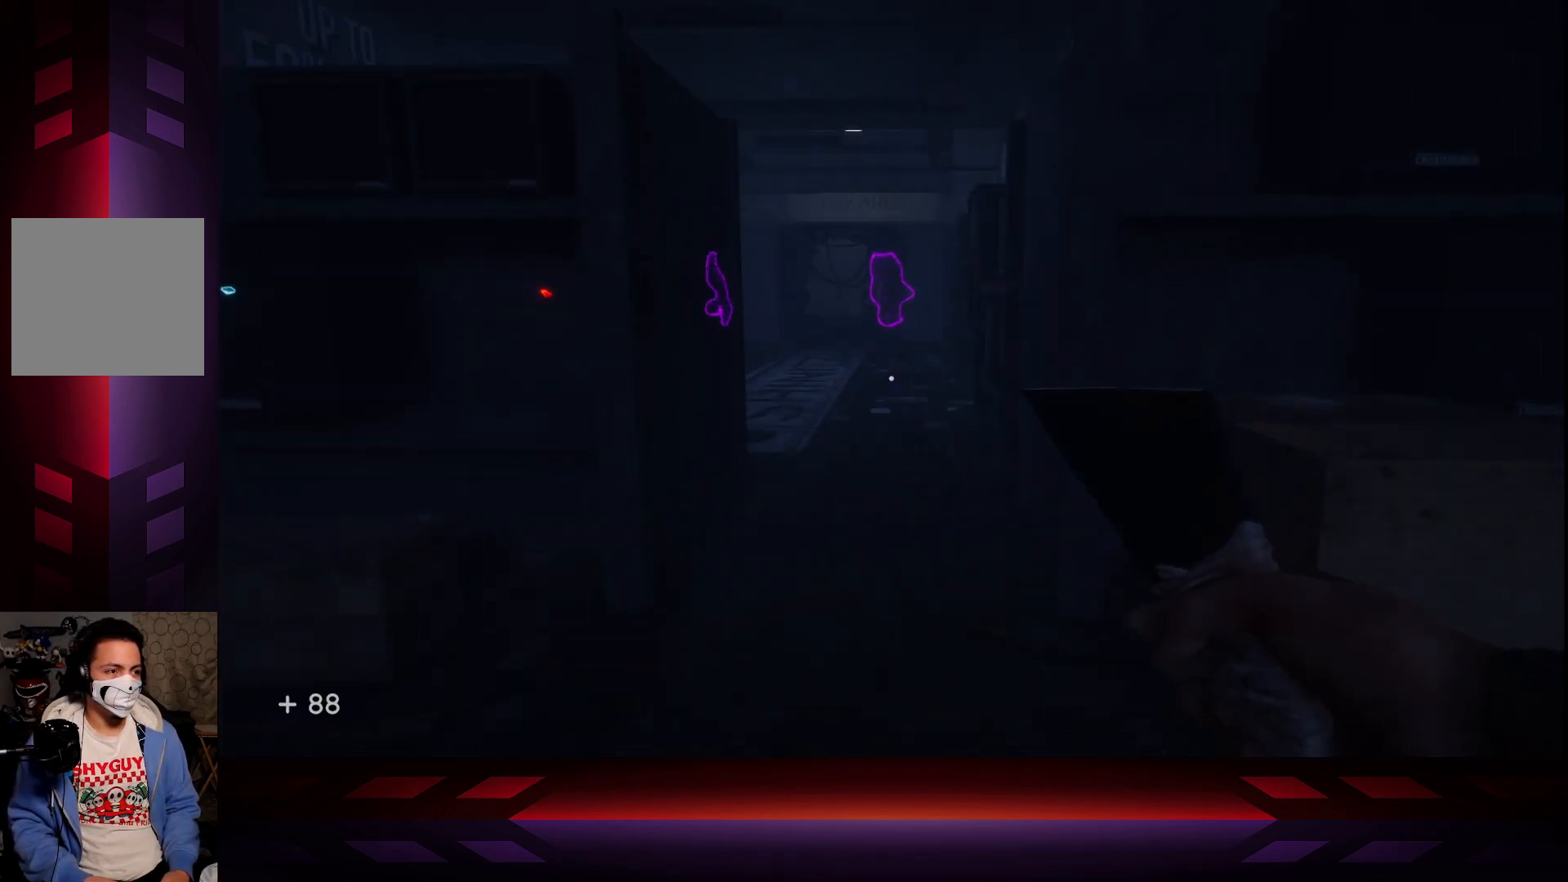
{"buttons": [], "left_stick": "up", "right_stick": "left", "events": [[100, "left_stick", "up"], [417, "right_stick", "left"]]}
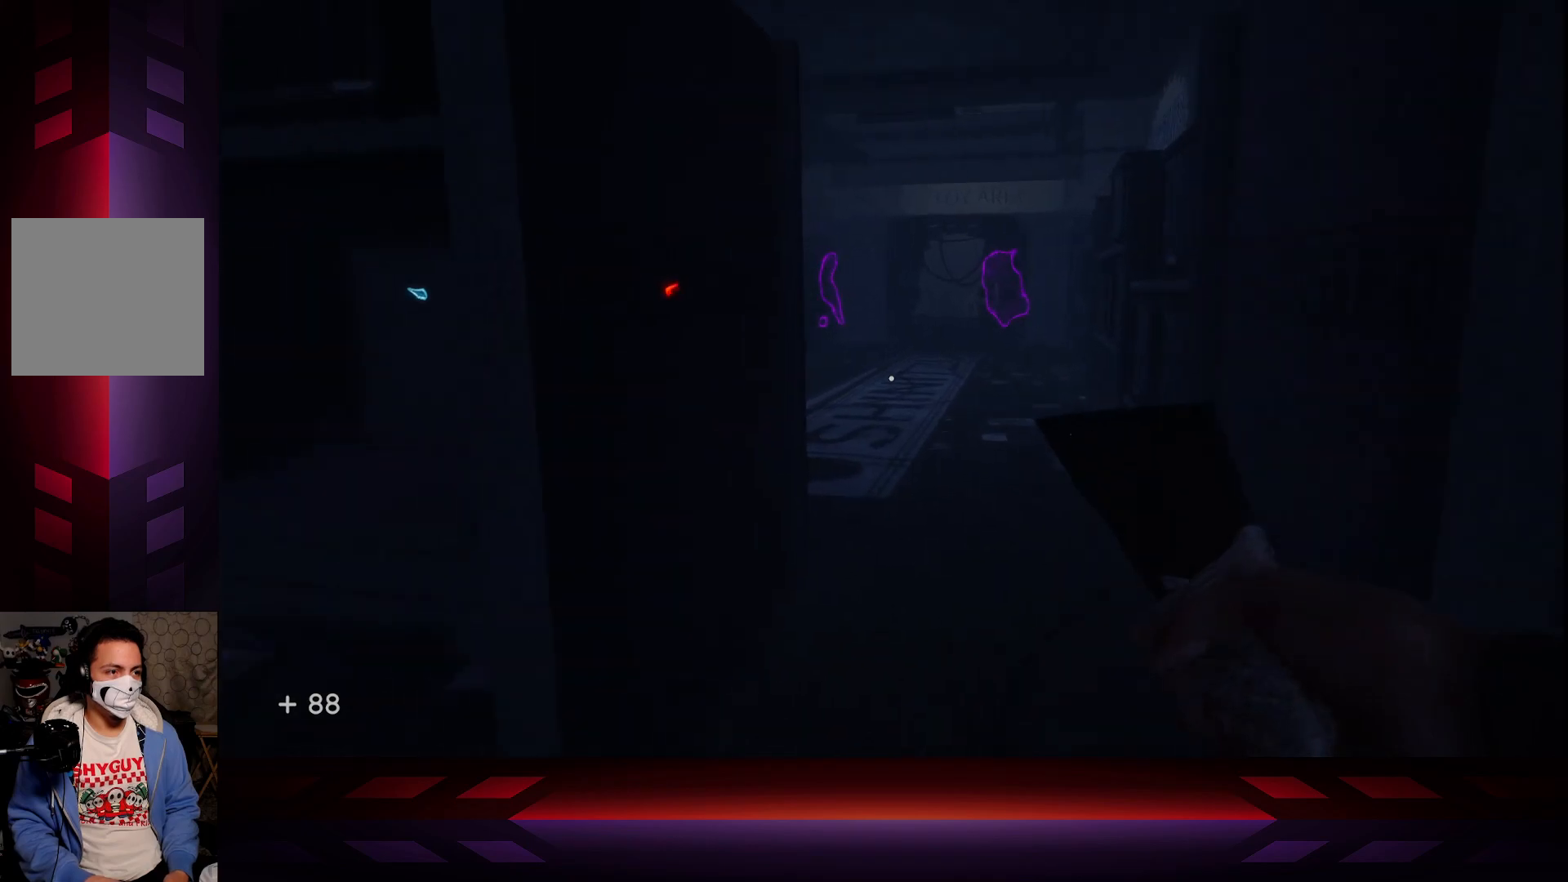
{"buttons": [], "left_stick": "up", "right_stick": "center", "events": [[17, "right_stick", "center"], [217, "L3", "down"], [400, "L3", "up"]]}
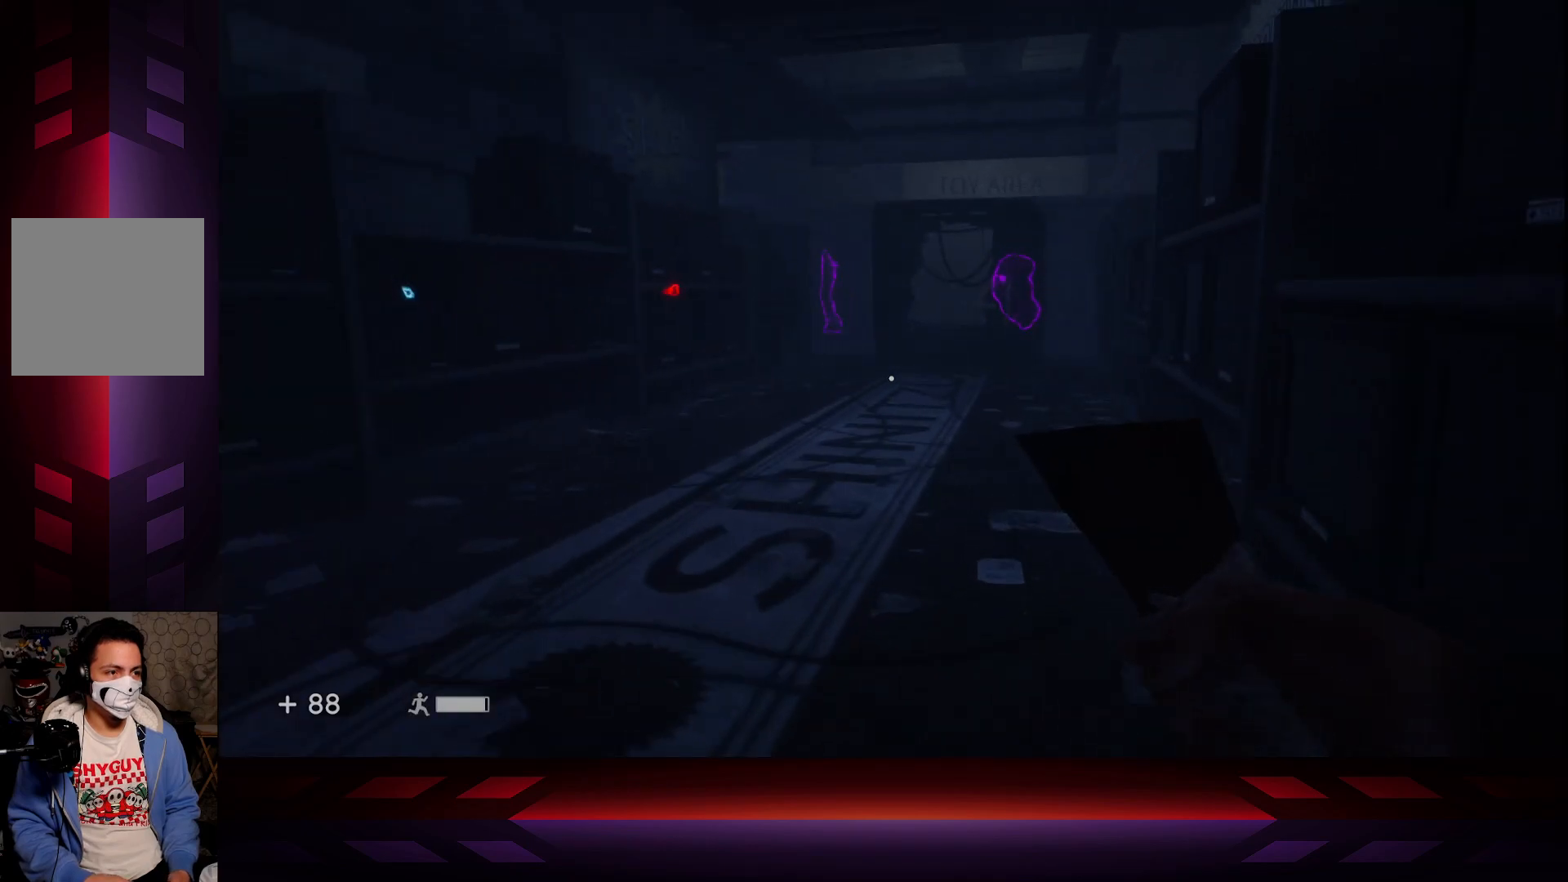
{"buttons": [], "left_stick": "up-left", "right_stick": "center", "events": [[300, "right_stick", "right"], [400, "left_stick", "up-left"], [450, "right_stick", "center"]]}
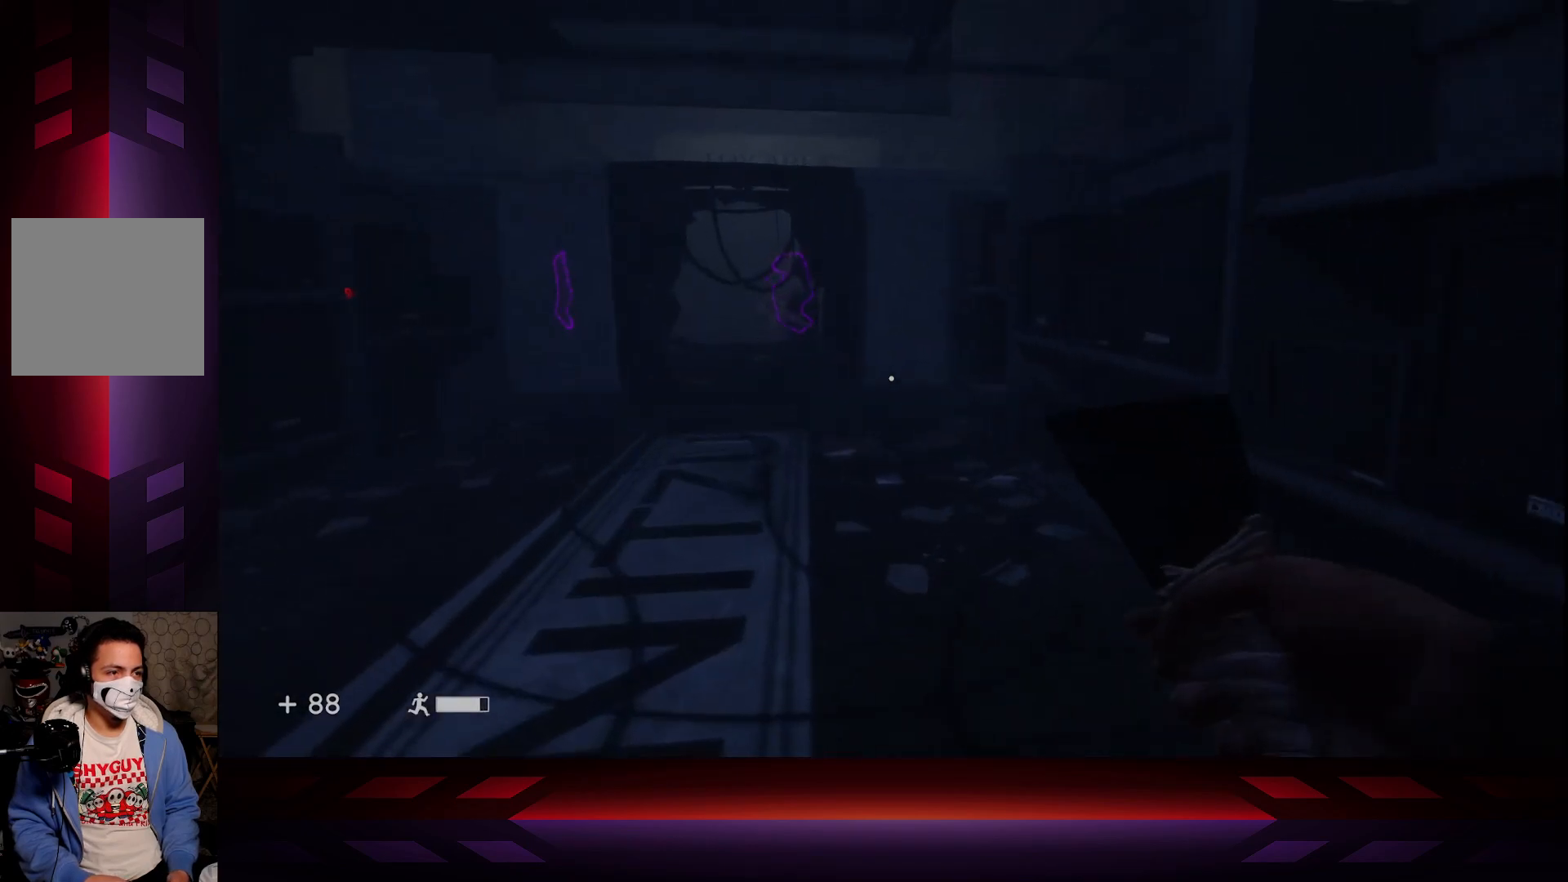
{"buttons": [], "left_stick": "up-left", "right_stick": "center", "events": []}
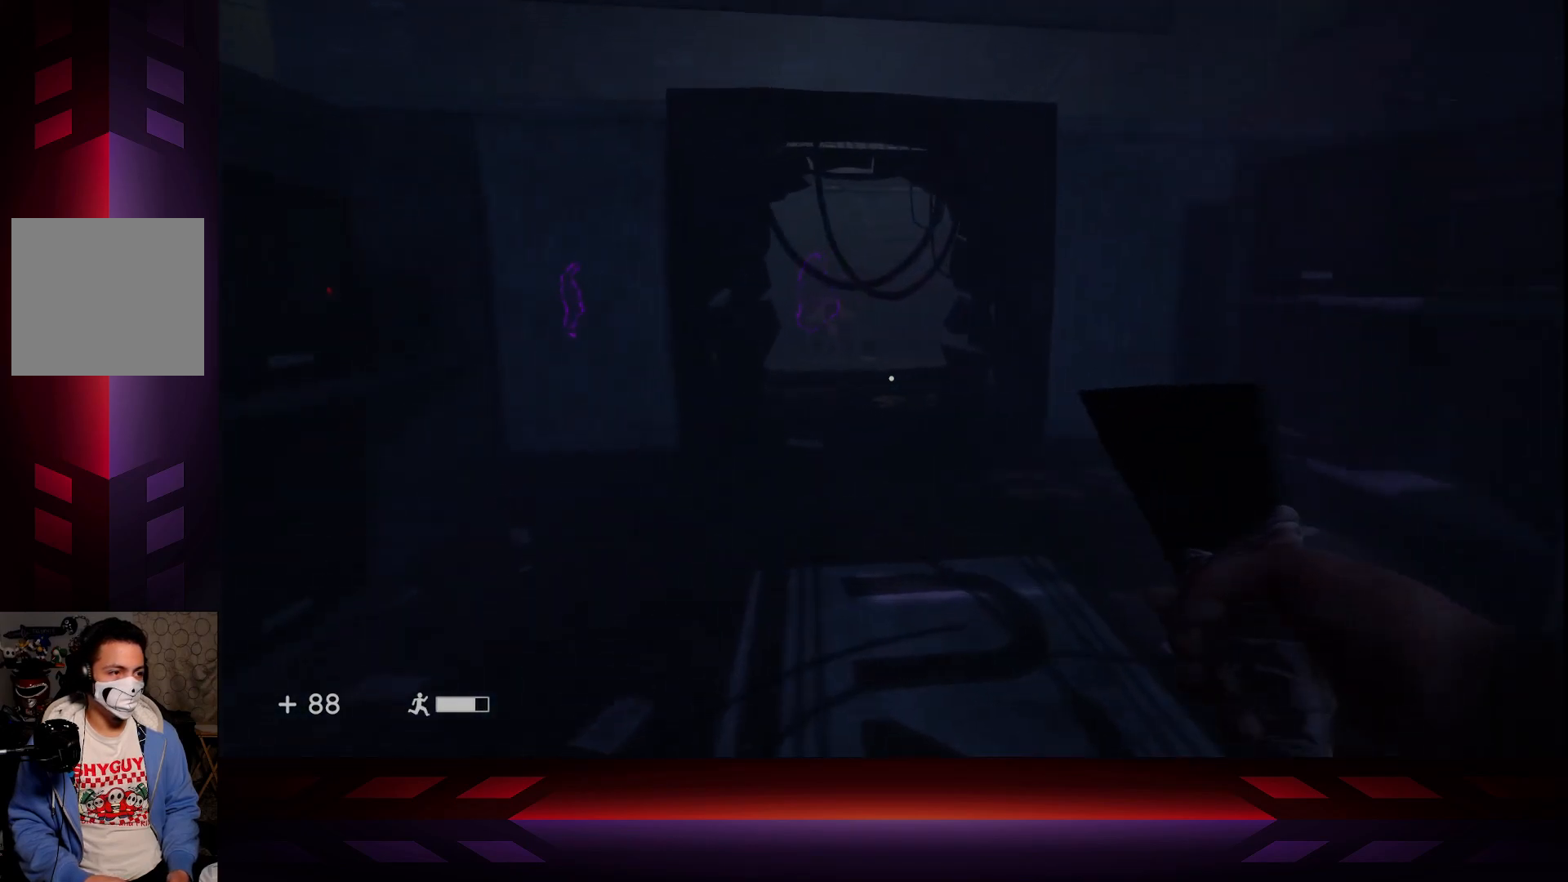
{"buttons": [], "left_stick": "up", "right_stick": "center", "events": [[50, "left_stick", "up"]]}
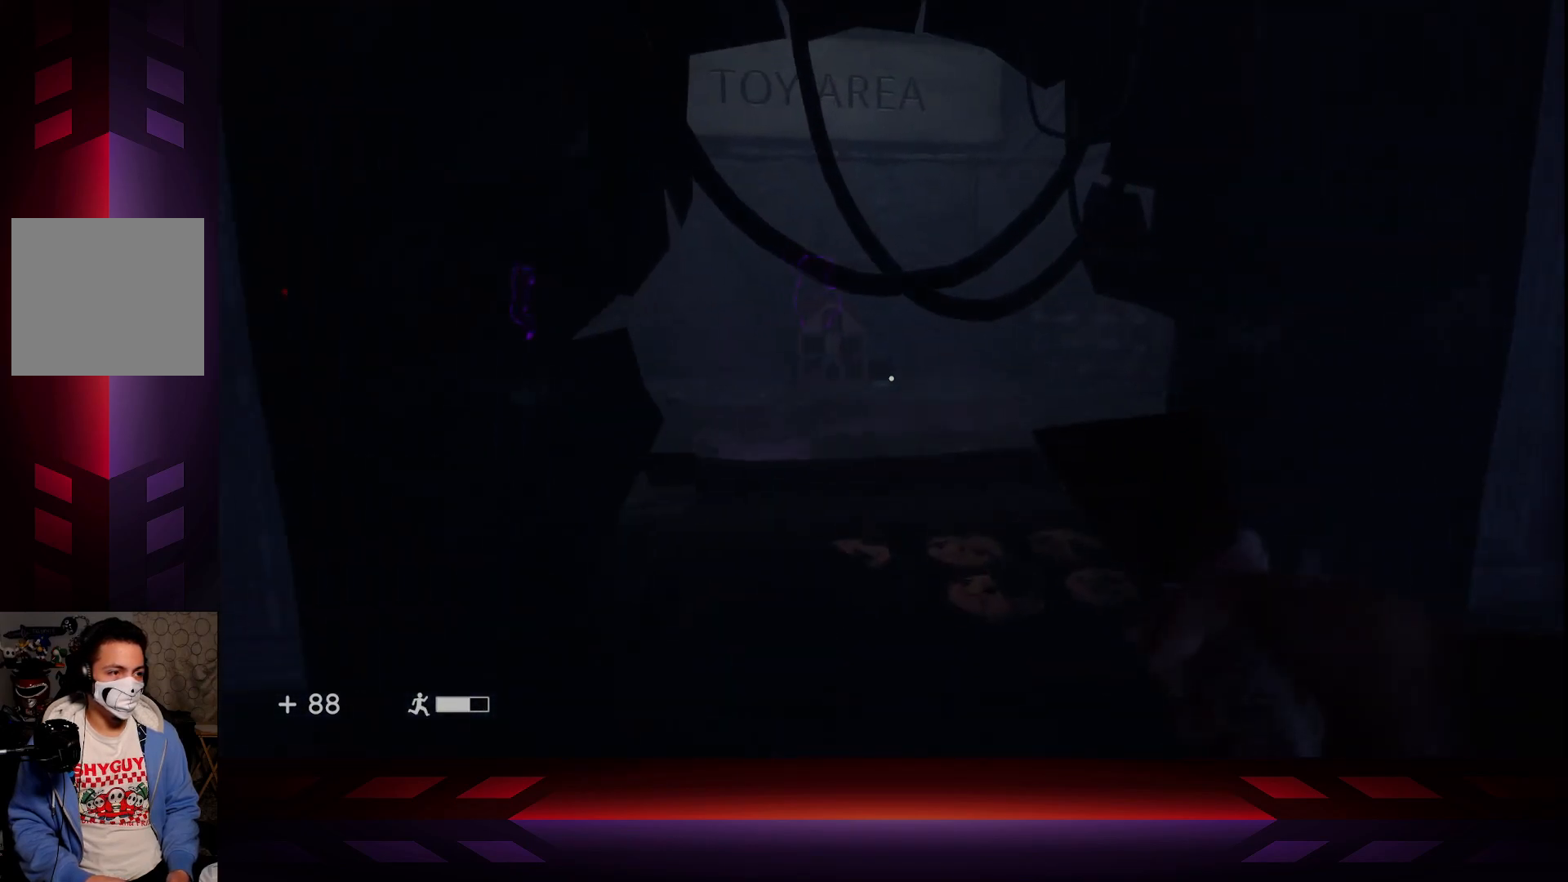
{"buttons": [], "left_stick": "up", "right_stick": "center", "events": [[167, "R3", "down"], [233, "left_stick", "center"], [350, "left_stick", "up"], [367, "R3", "up"]]}
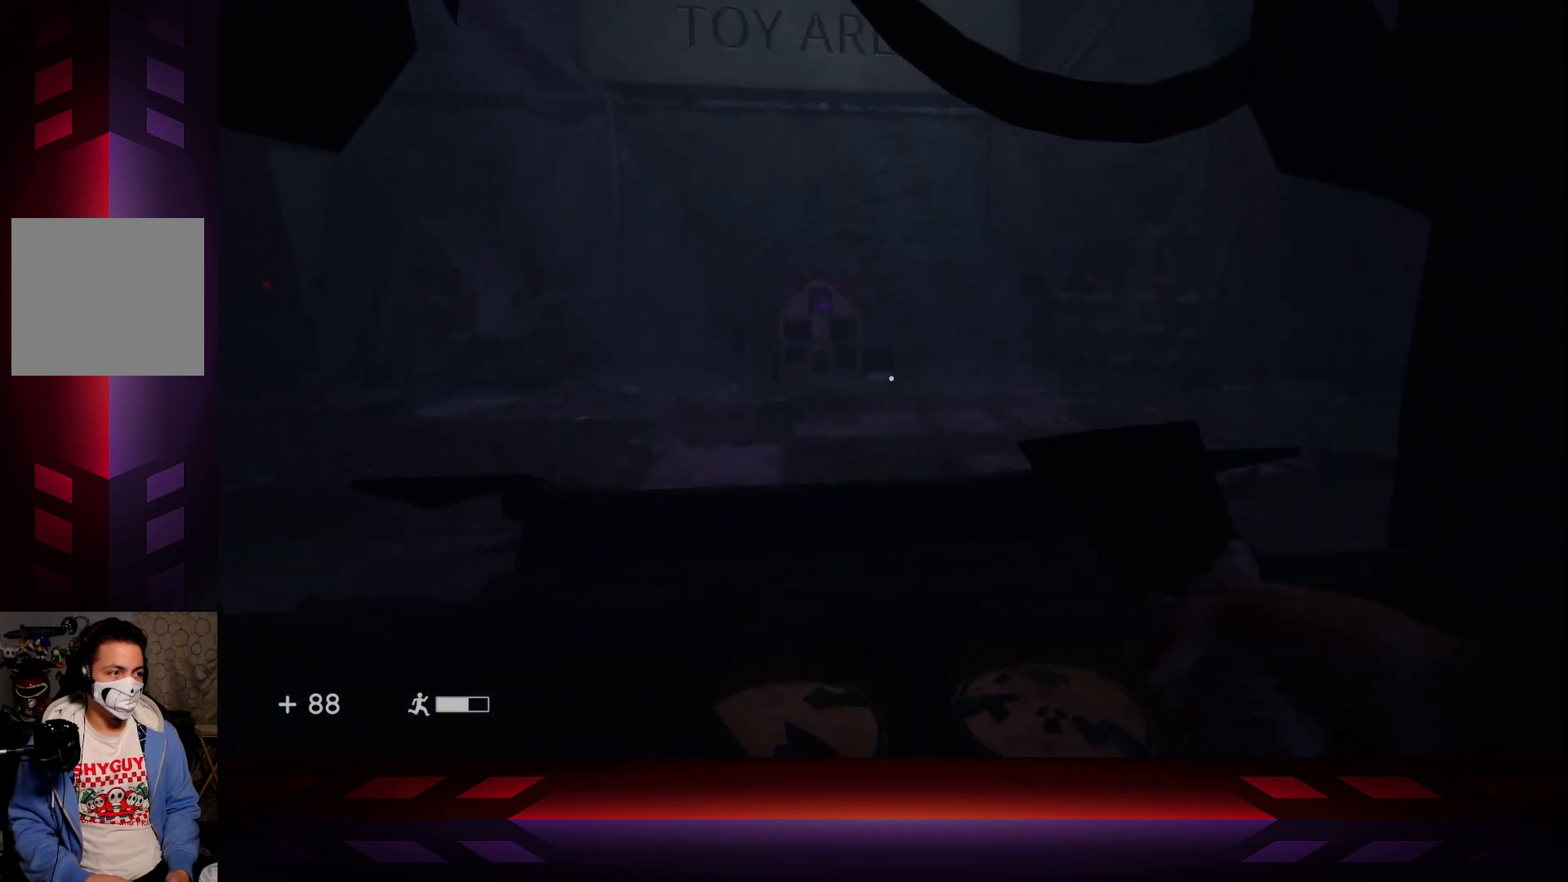
{"buttons": [], "left_stick": "up-right", "right_stick": "left", "events": [[317, "right_stick", "left"], [500, "left_stick", "up-right"]]}
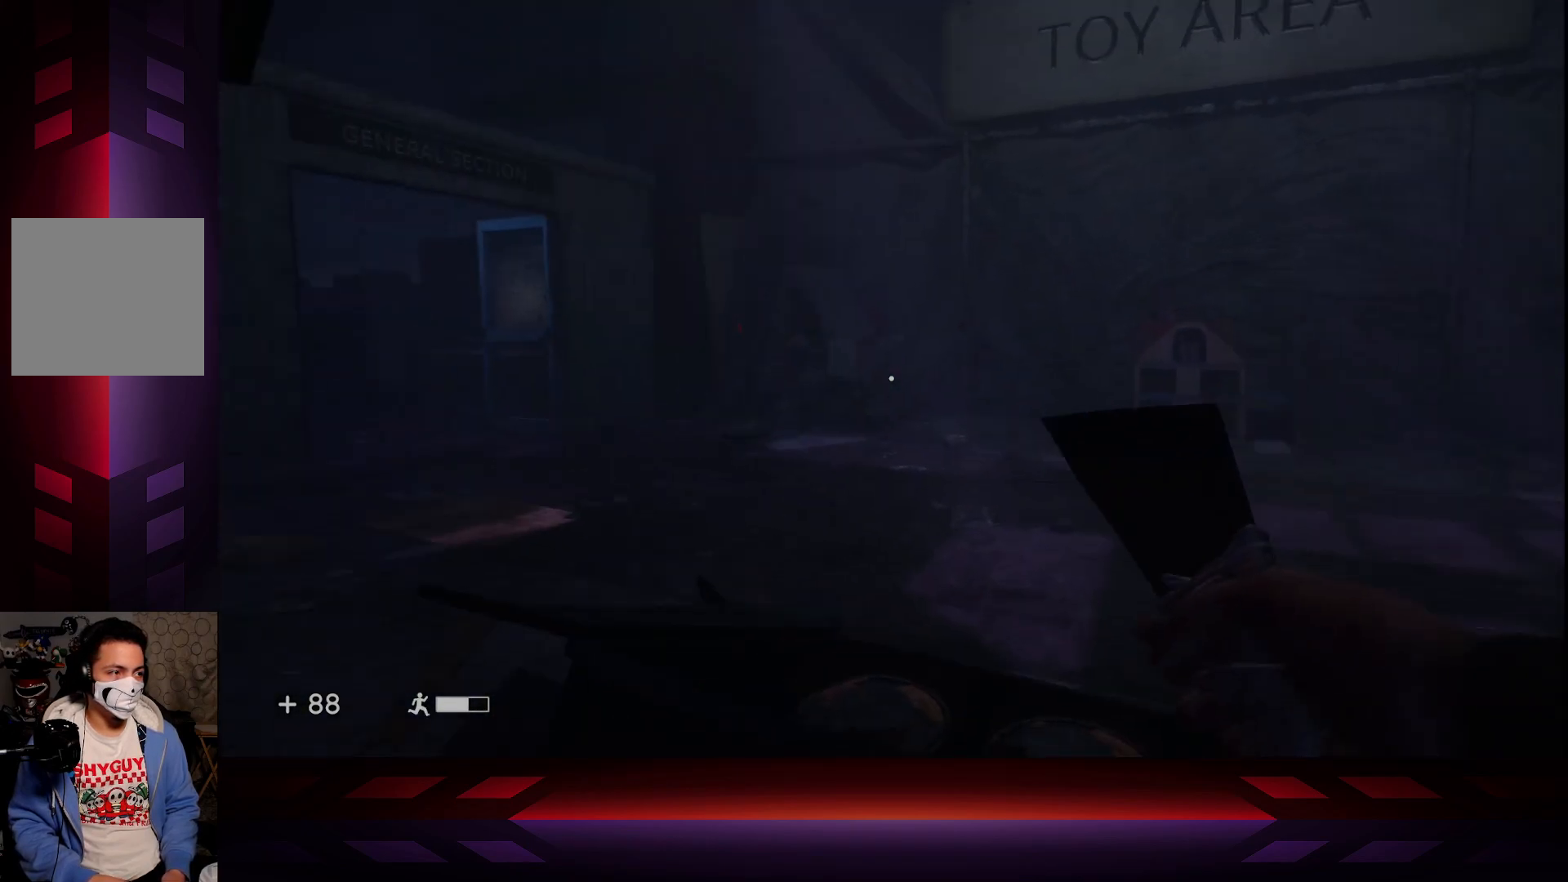
{"buttons": [], "left_stick": "up-right", "right_stick": "left", "events": [[50, "right_stick", "center"], [483, "right_stick", "left"]]}
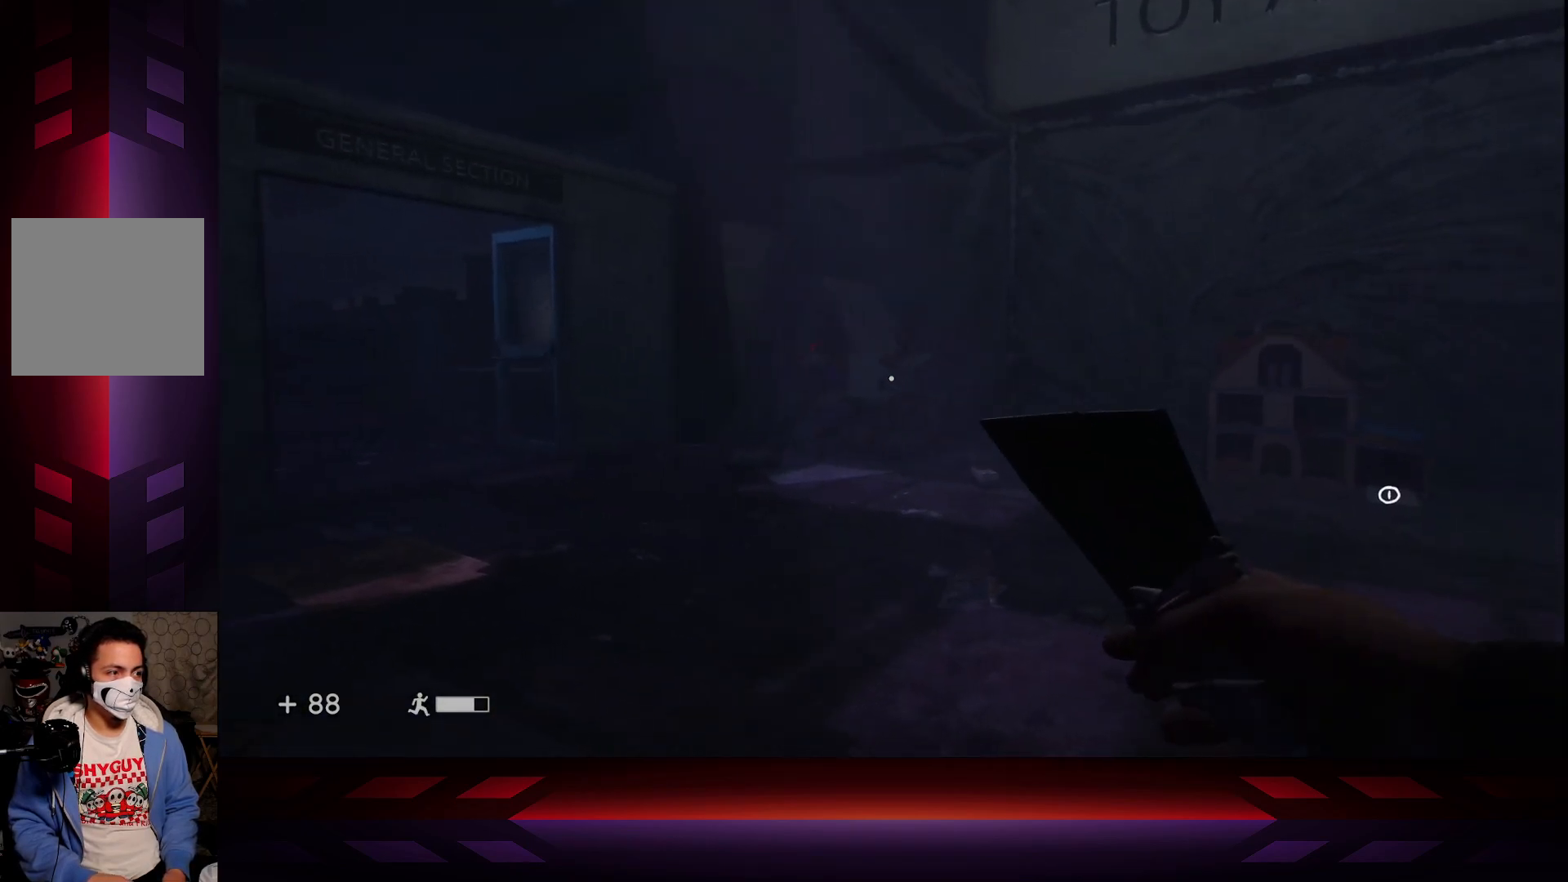
{"buttons": [], "left_stick": "up-right", "right_stick": "center", "events": [[233, "right_stick", "center"]]}
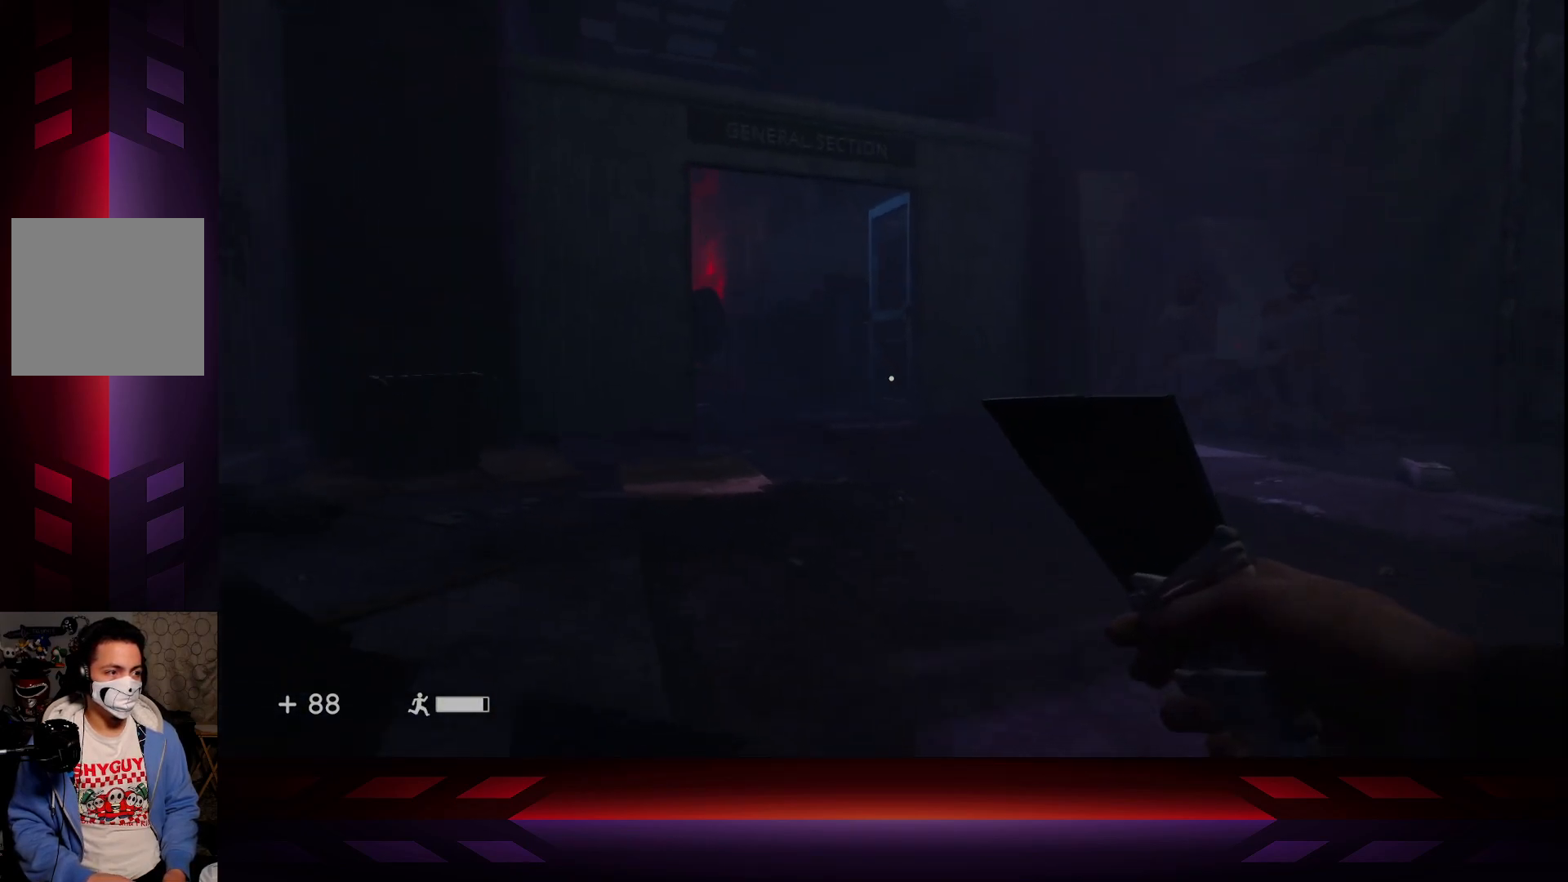
{"buttons": [], "left_stick": "up-right", "right_stick": "right", "events": [[433, "right_stick", "right"]]}
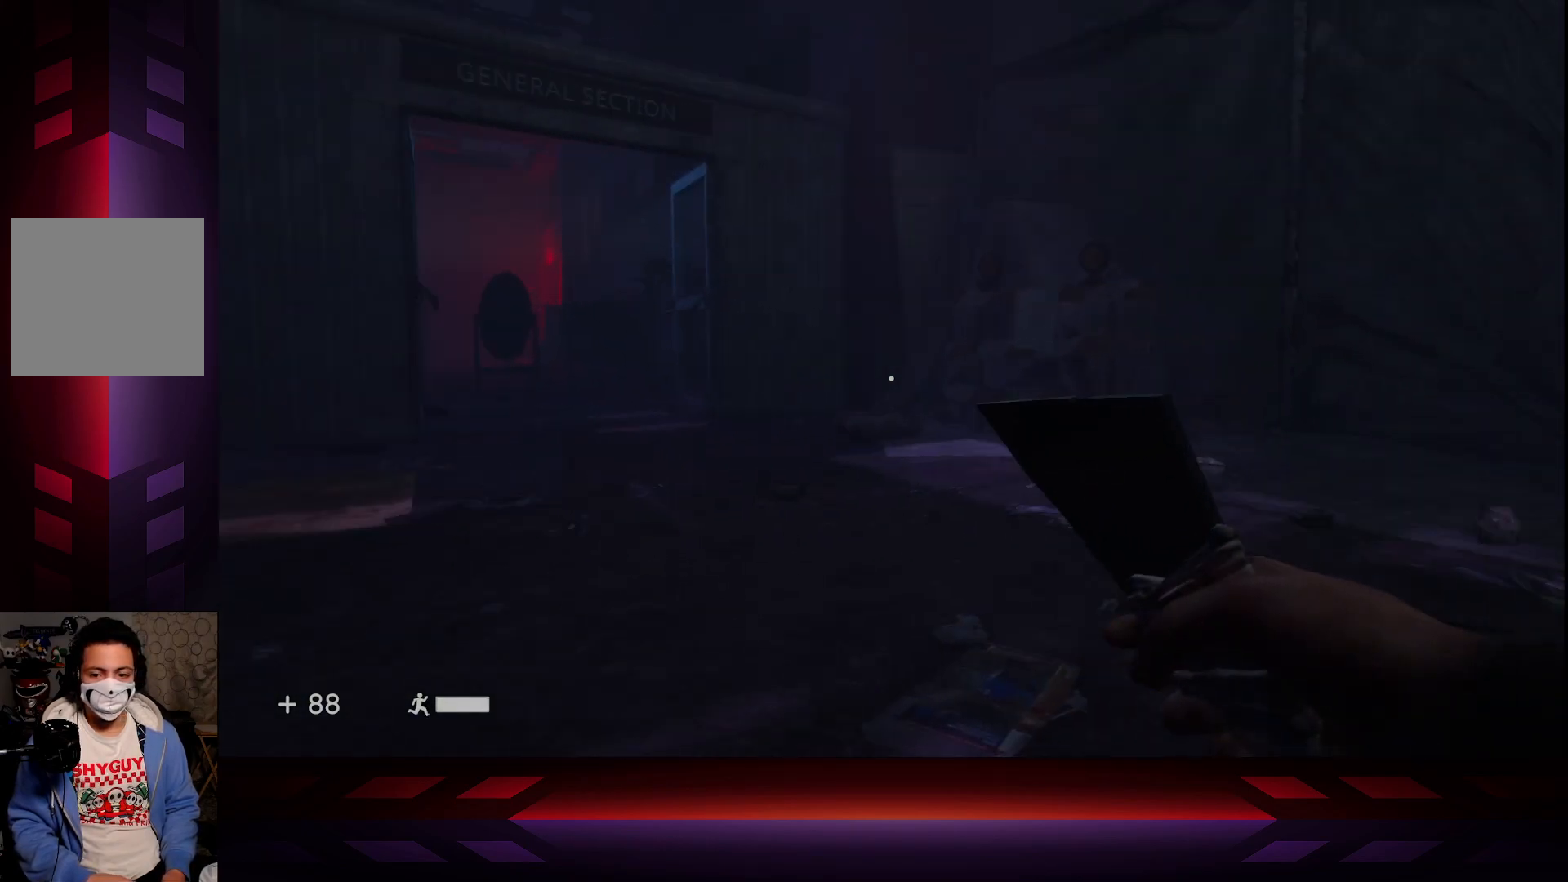
{"buttons": [], "left_stick": "up-right", "right_stick": "right", "events": []}
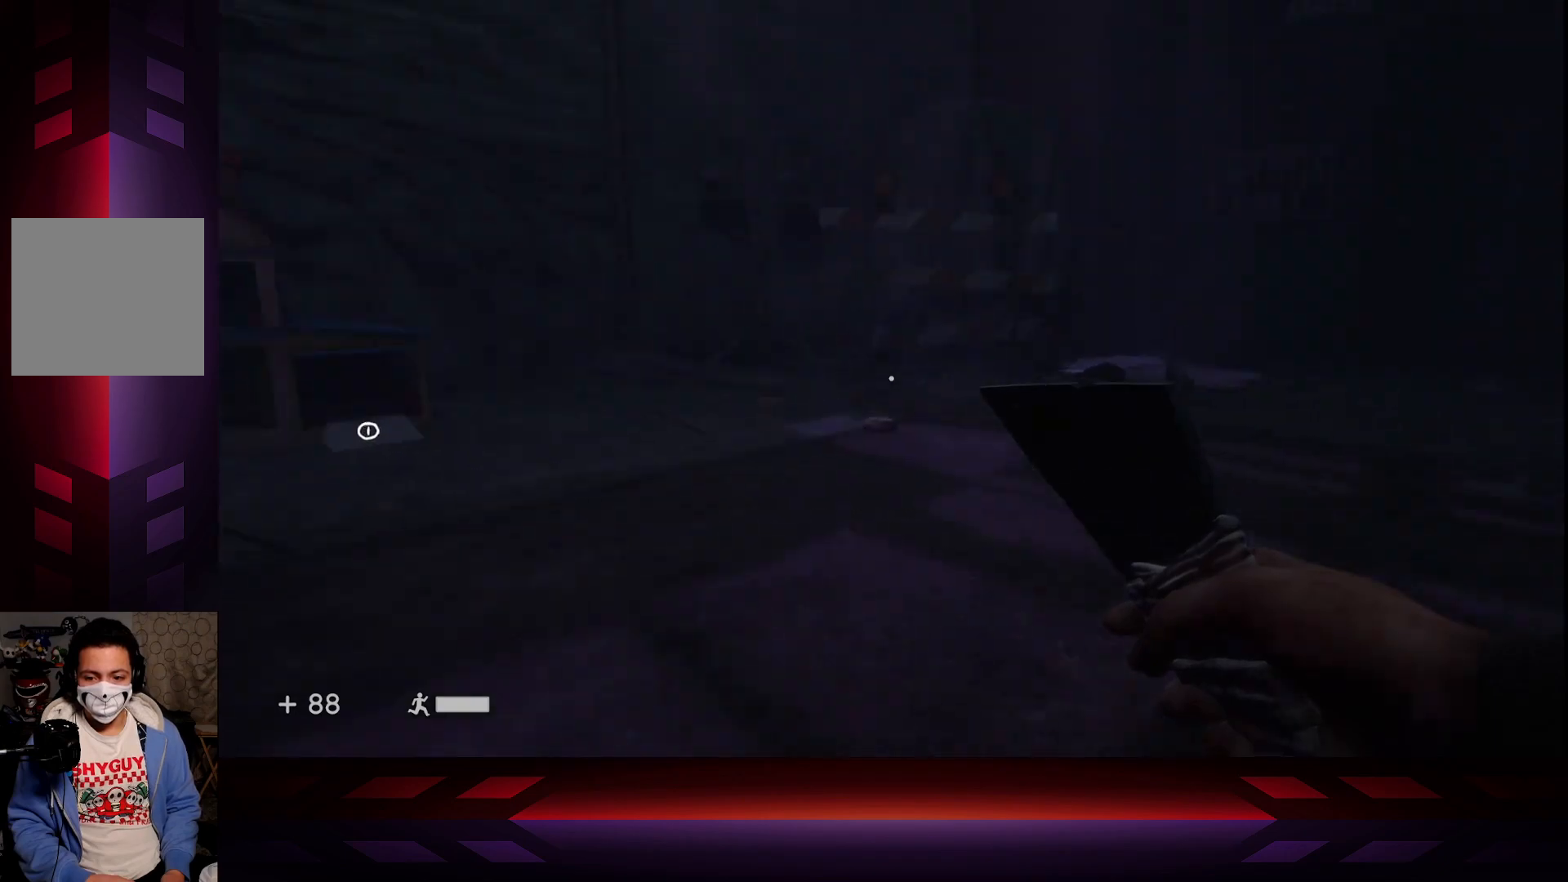
{"buttons": [], "left_stick": "up-left", "right_stick": "center", "events": [[83, "left_stick", "center"], [283, "right_stick", "center"], [300, "left_stick", "up"], [350, "left_stick", "up-left"]]}
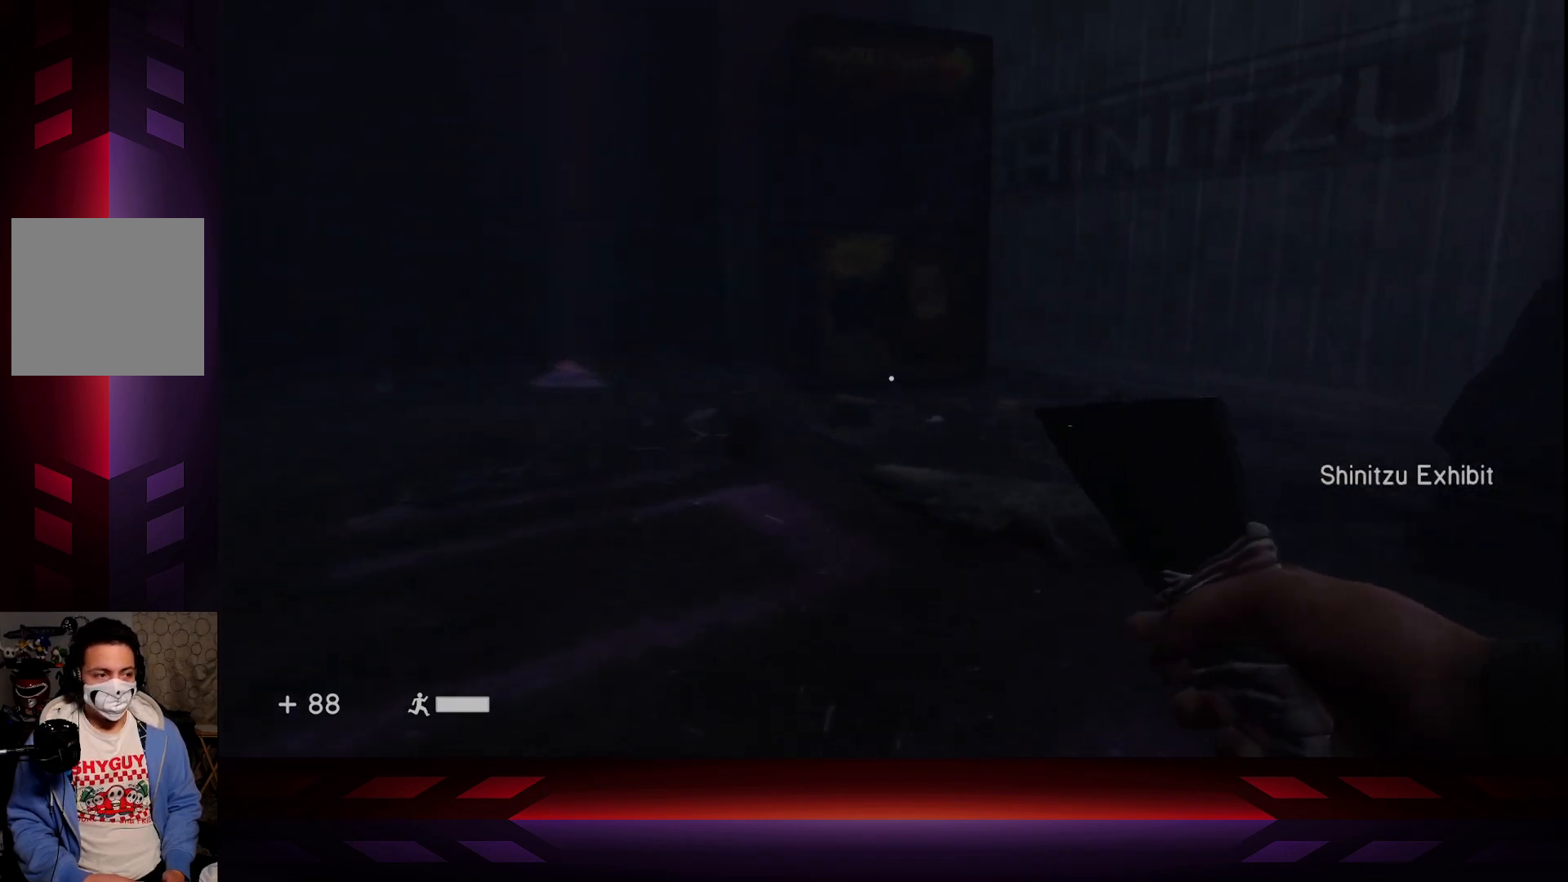
{"buttons": [], "left_stick": "up", "right_stick": "center", "events": [[100, "right_stick", "left"], [283, "right_stick", "center"], [400, "left_stick", "up"]]}
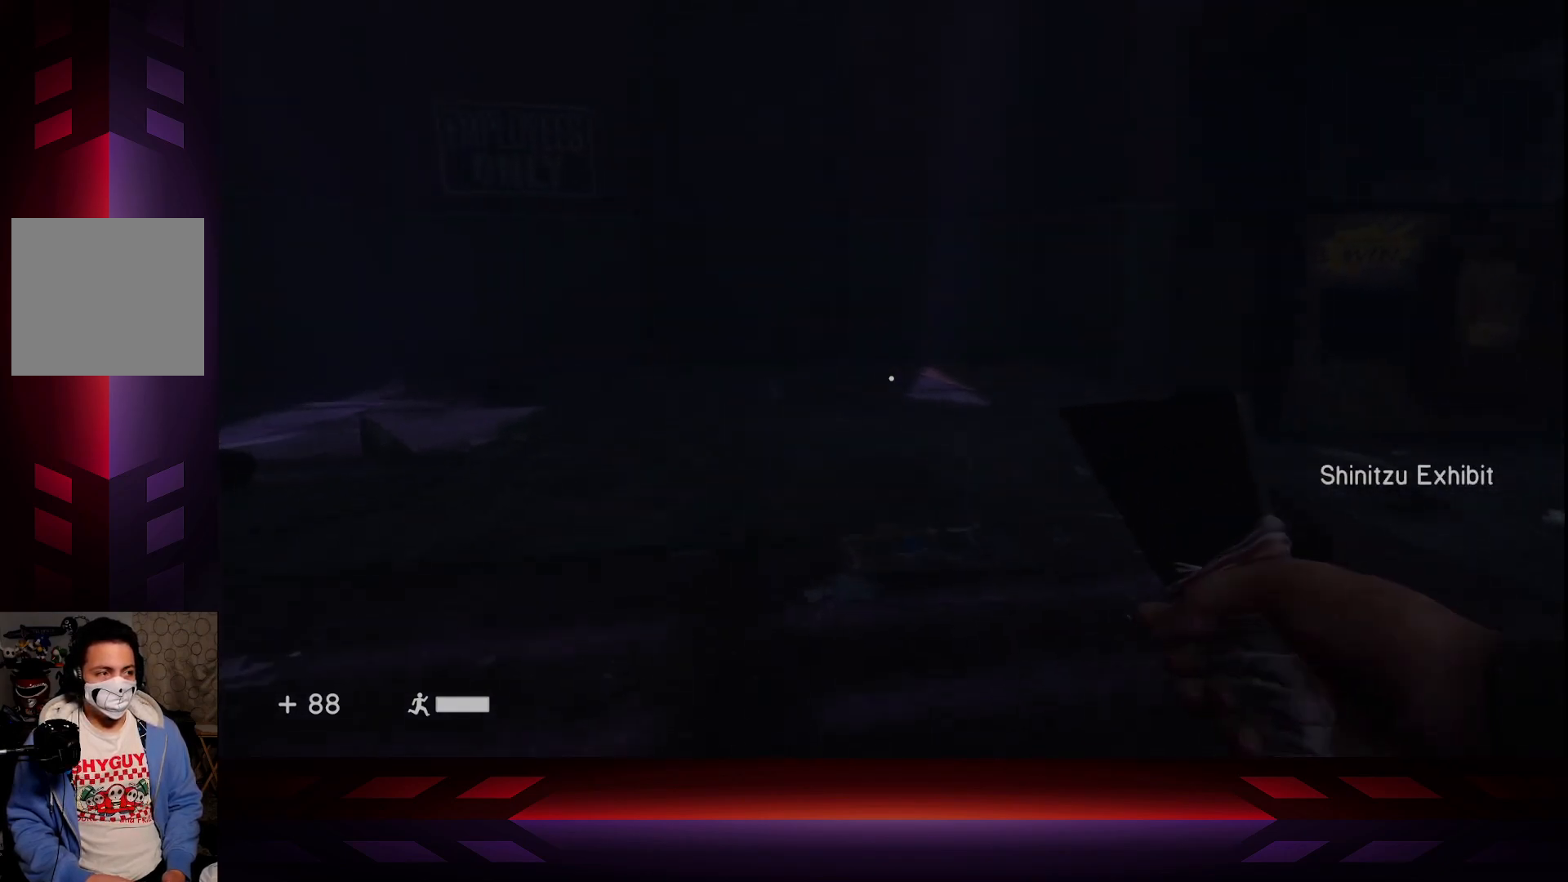
{"buttons": [], "left_stick": "up", "right_stick": "center", "events": [[233, "right_stick", "up-left"], [383, "right_stick", "center"]]}
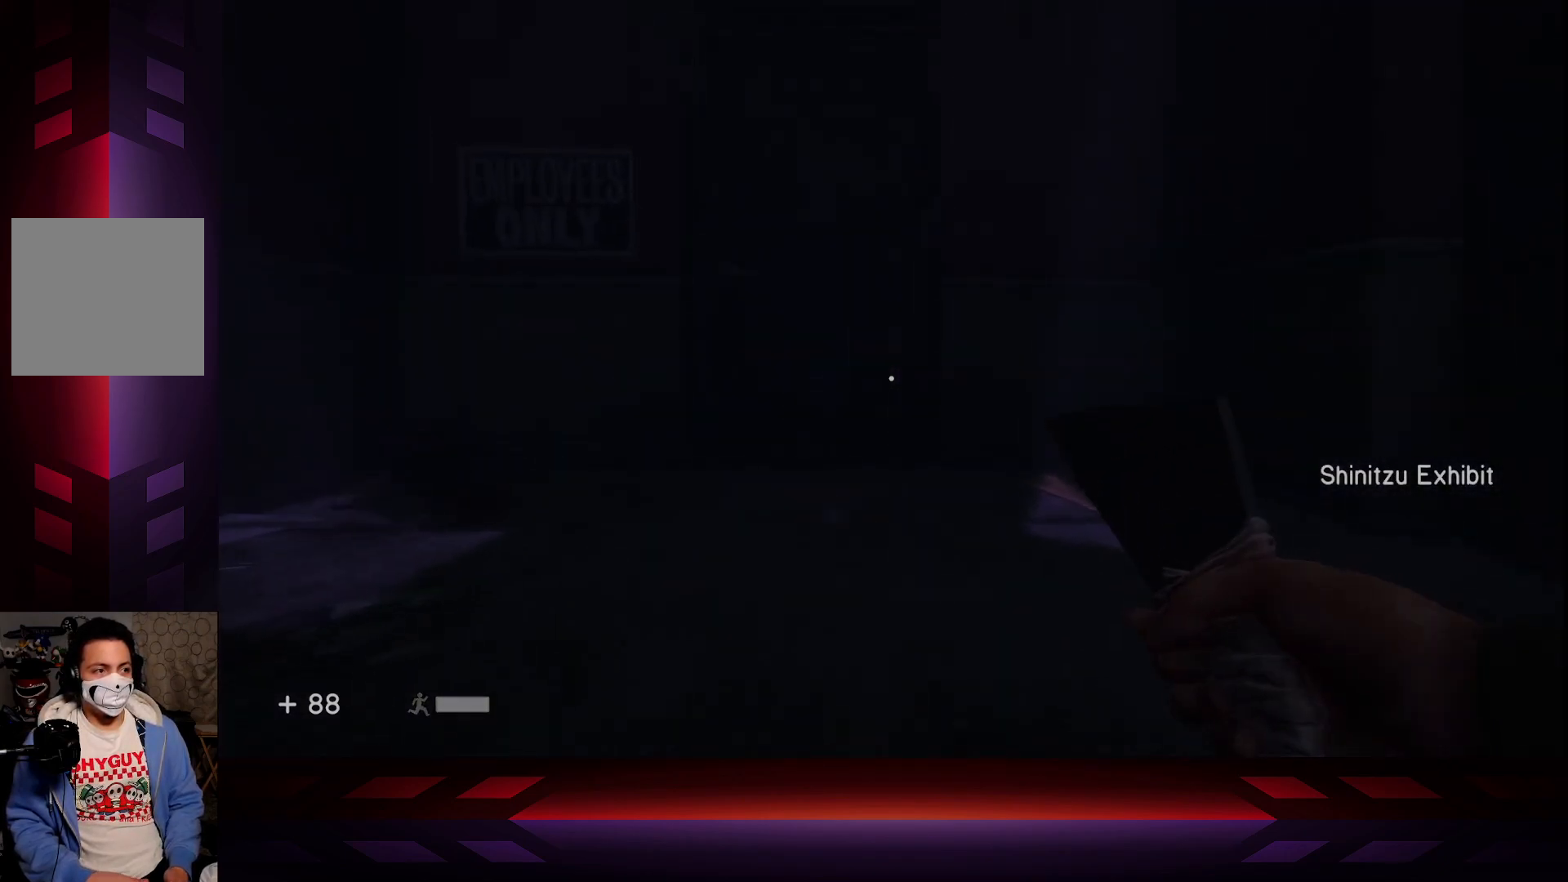
{"buttons": [], "left_stick": "center", "right_stick": "left", "events": [[233, "right_stick", "left"], [350, "left_stick", "center"]]}
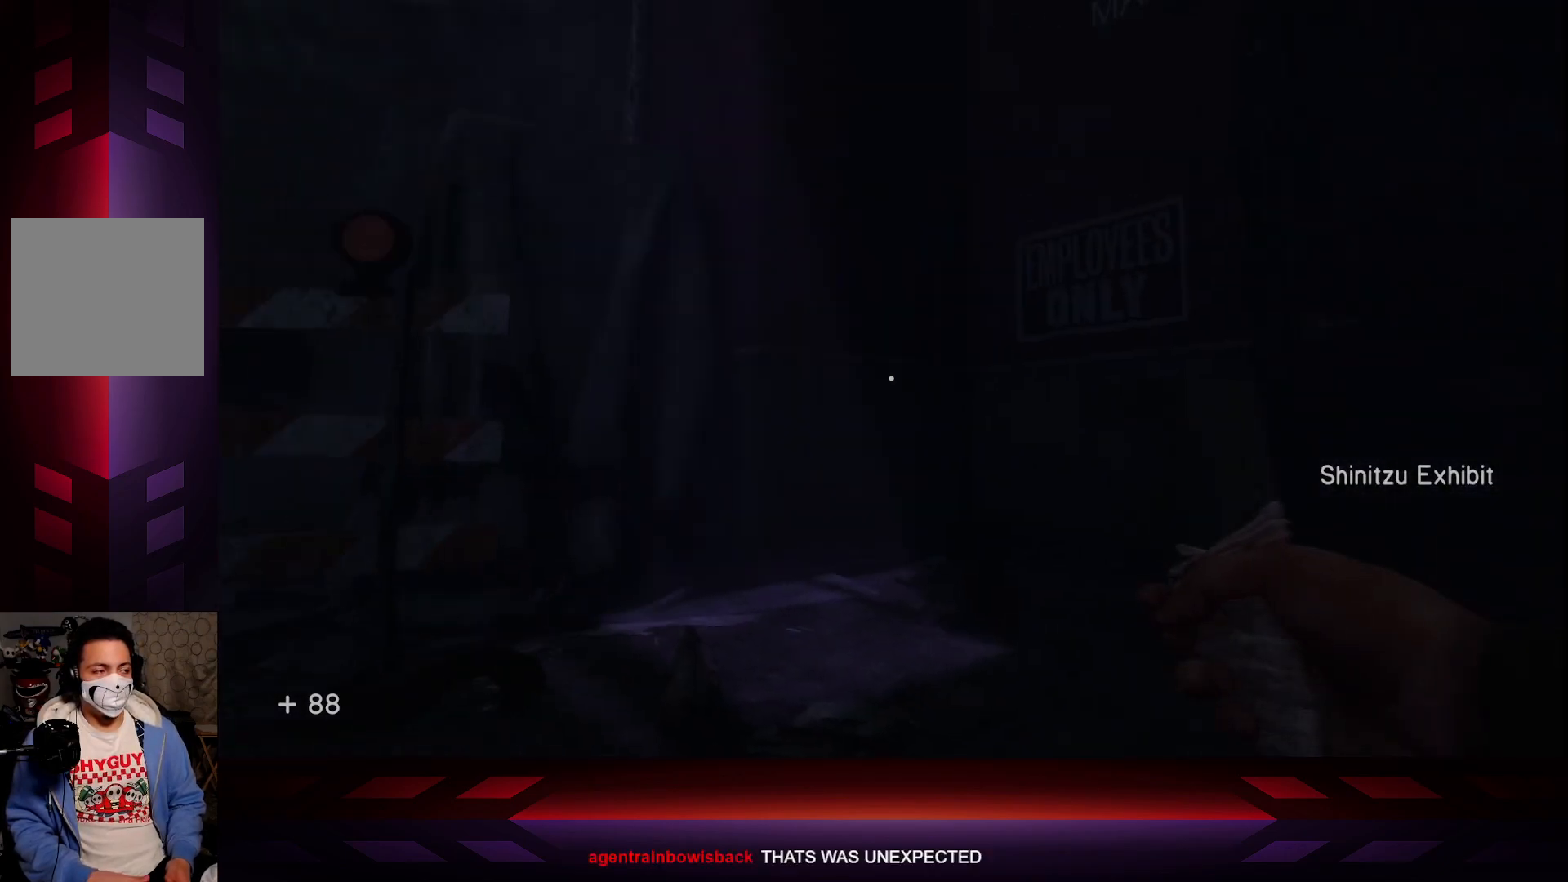
{"buttons": [], "left_stick": "up", "right_stick": "center", "events": [[433, "left_stick", "up"], [483, "right_stick", "center"]]}
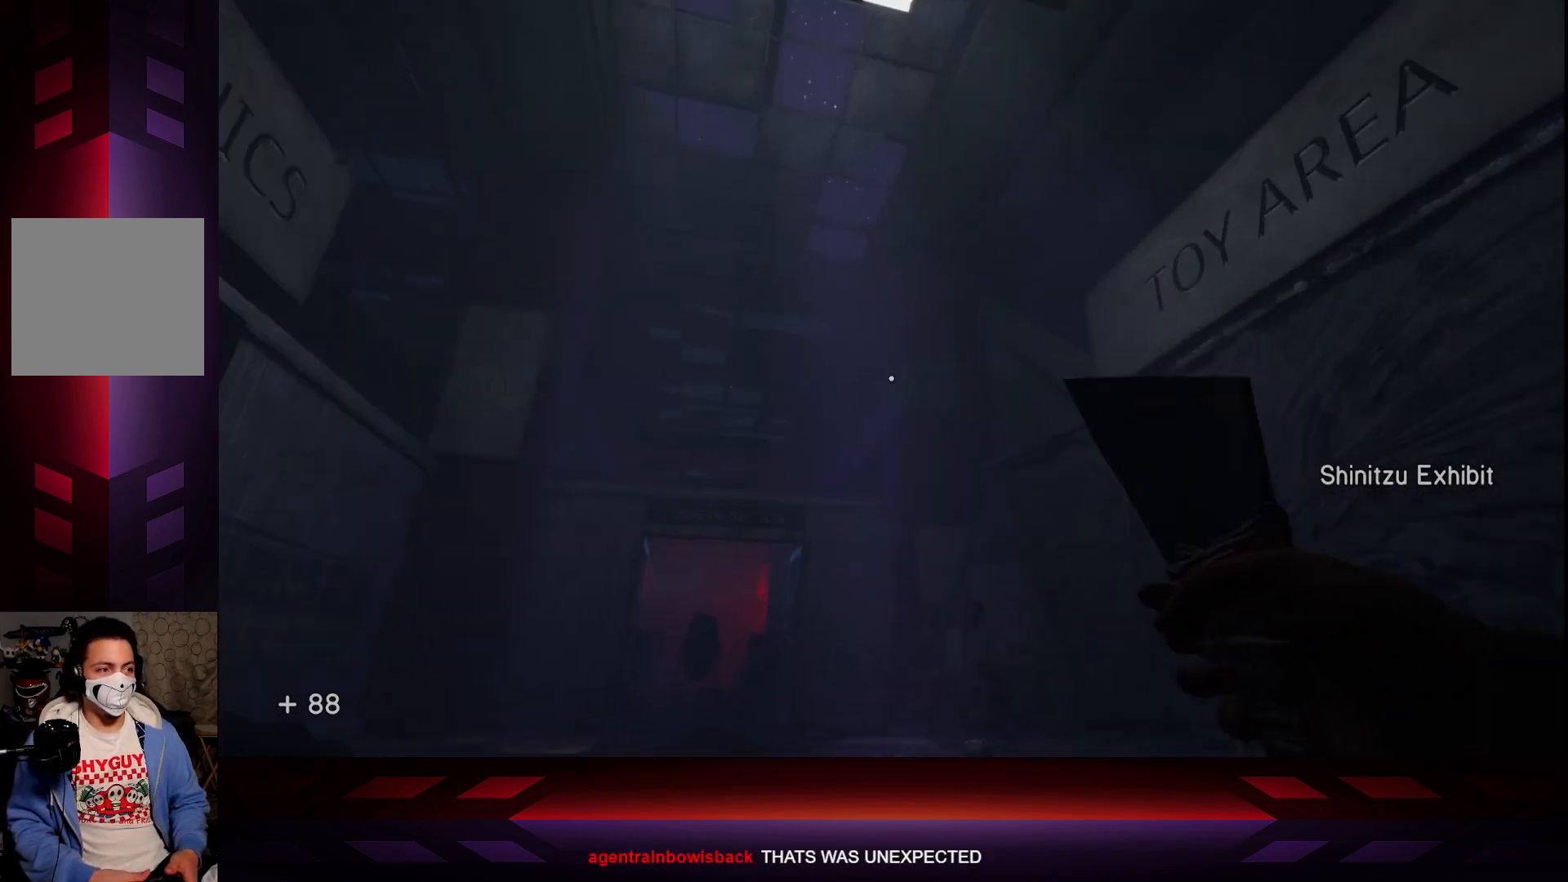
{"buttons": [], "left_stick": "up", "right_stick": "center", "events": [[233, "right_stick", "down-left"], [433, "right_stick", "center"]]}
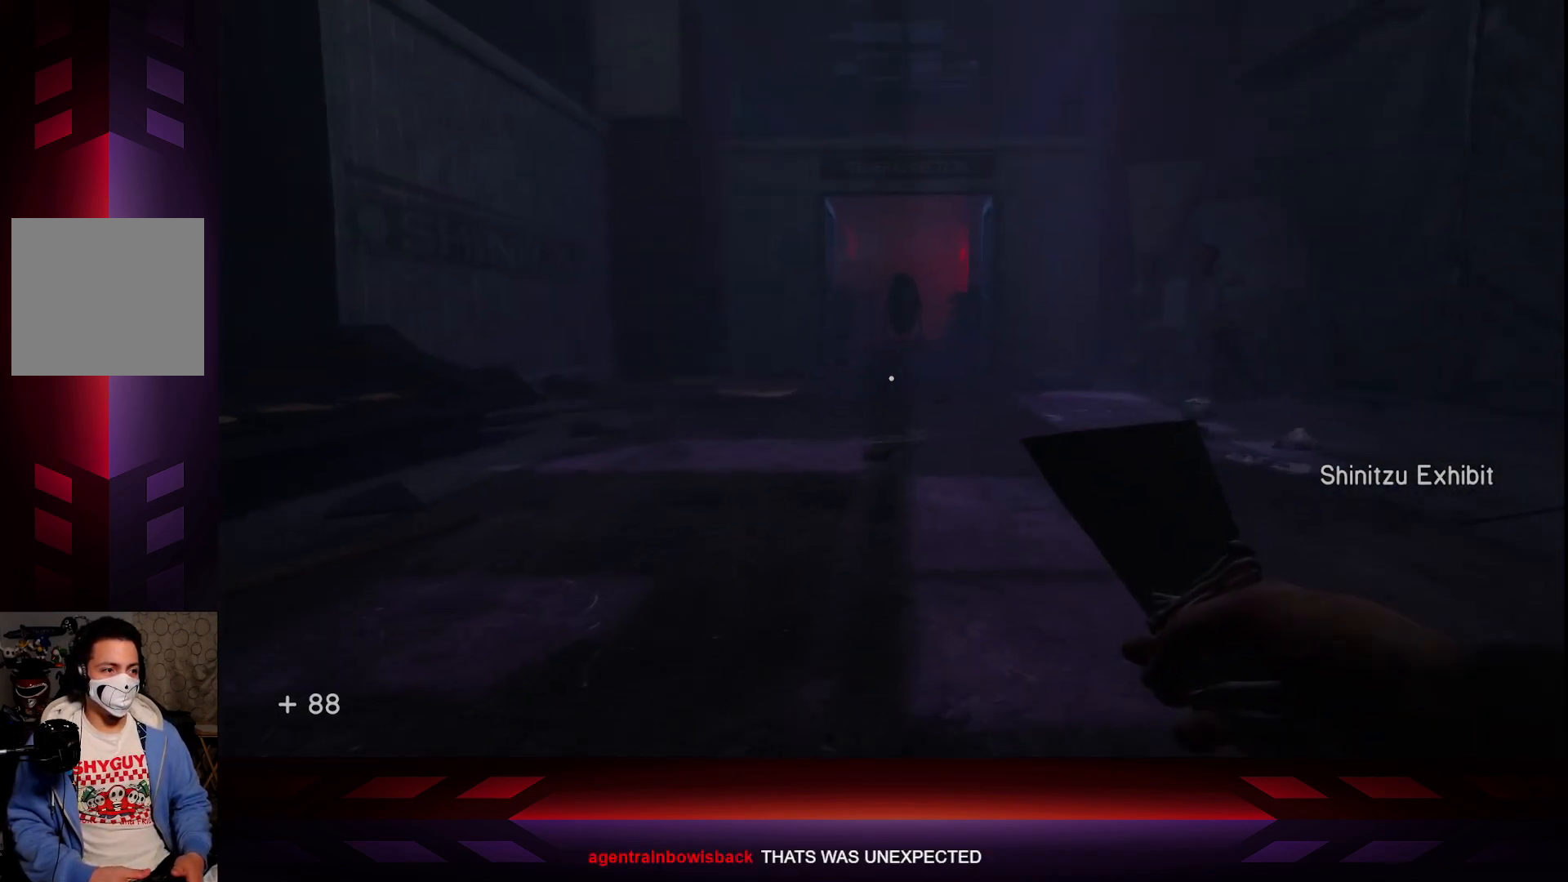
{"buttons": [], "left_stick": "up", "right_stick": "center", "events": []}
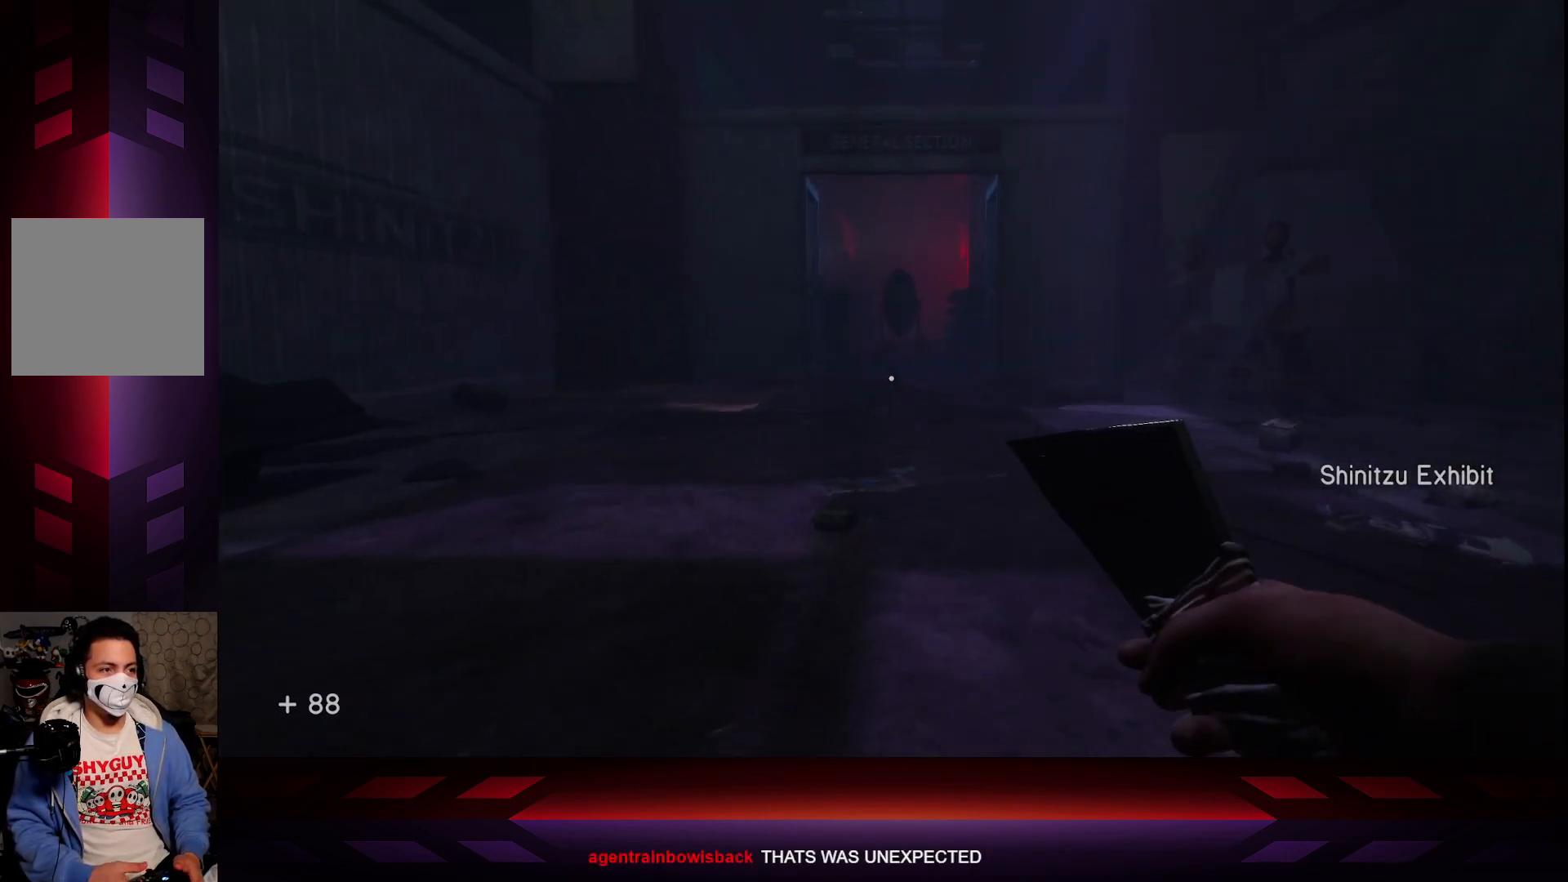
{"buttons": [], "left_stick": "up", "right_stick": "center", "events": []}
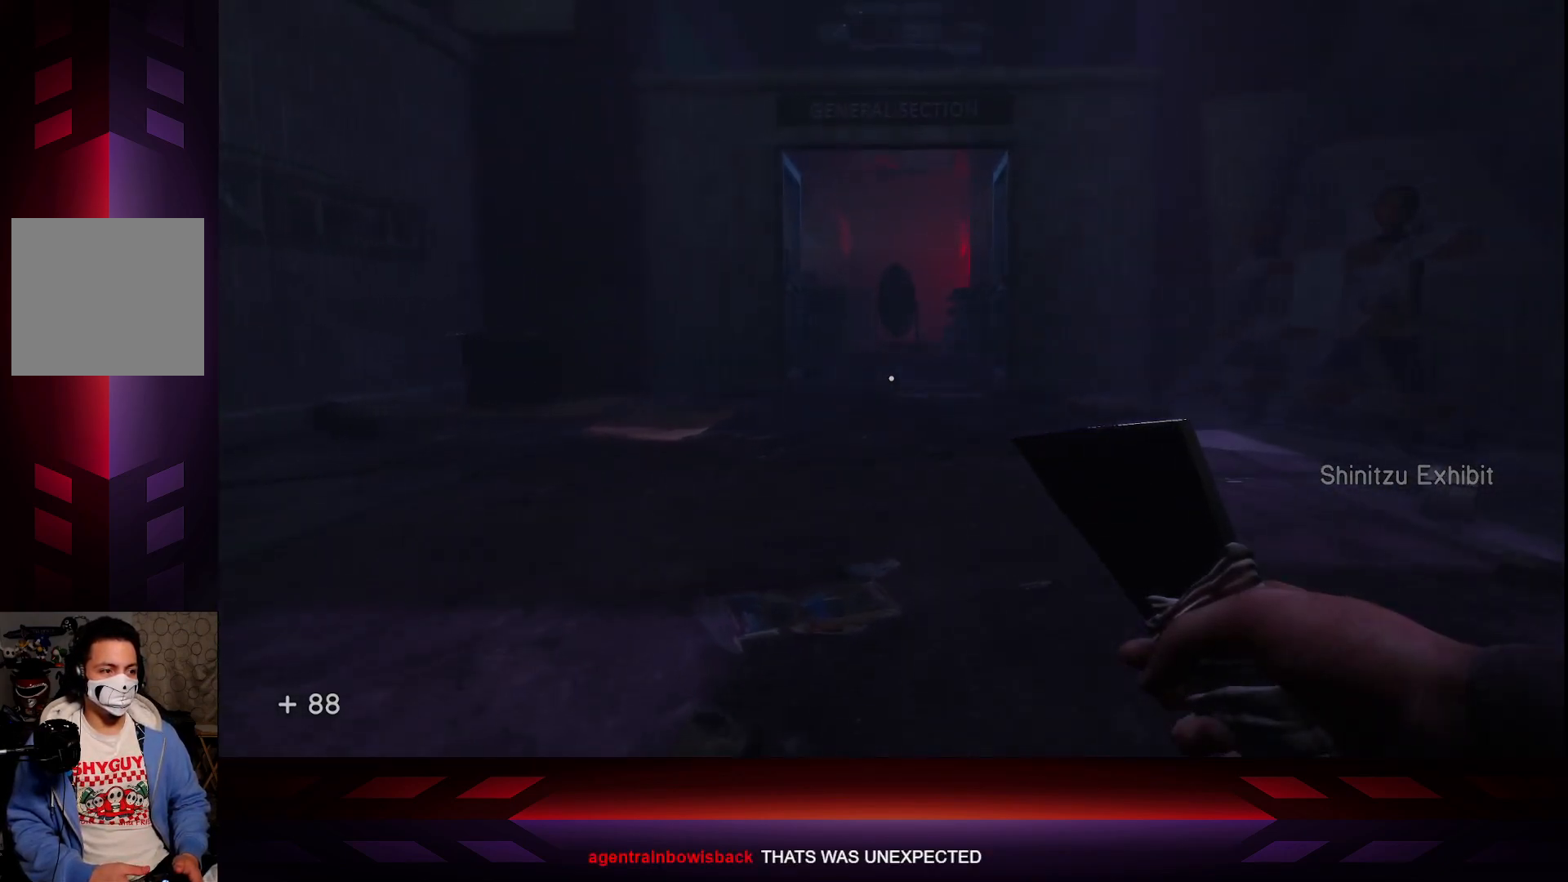
{"buttons": [], "left_stick": "up", "right_stick": "center", "events": []}
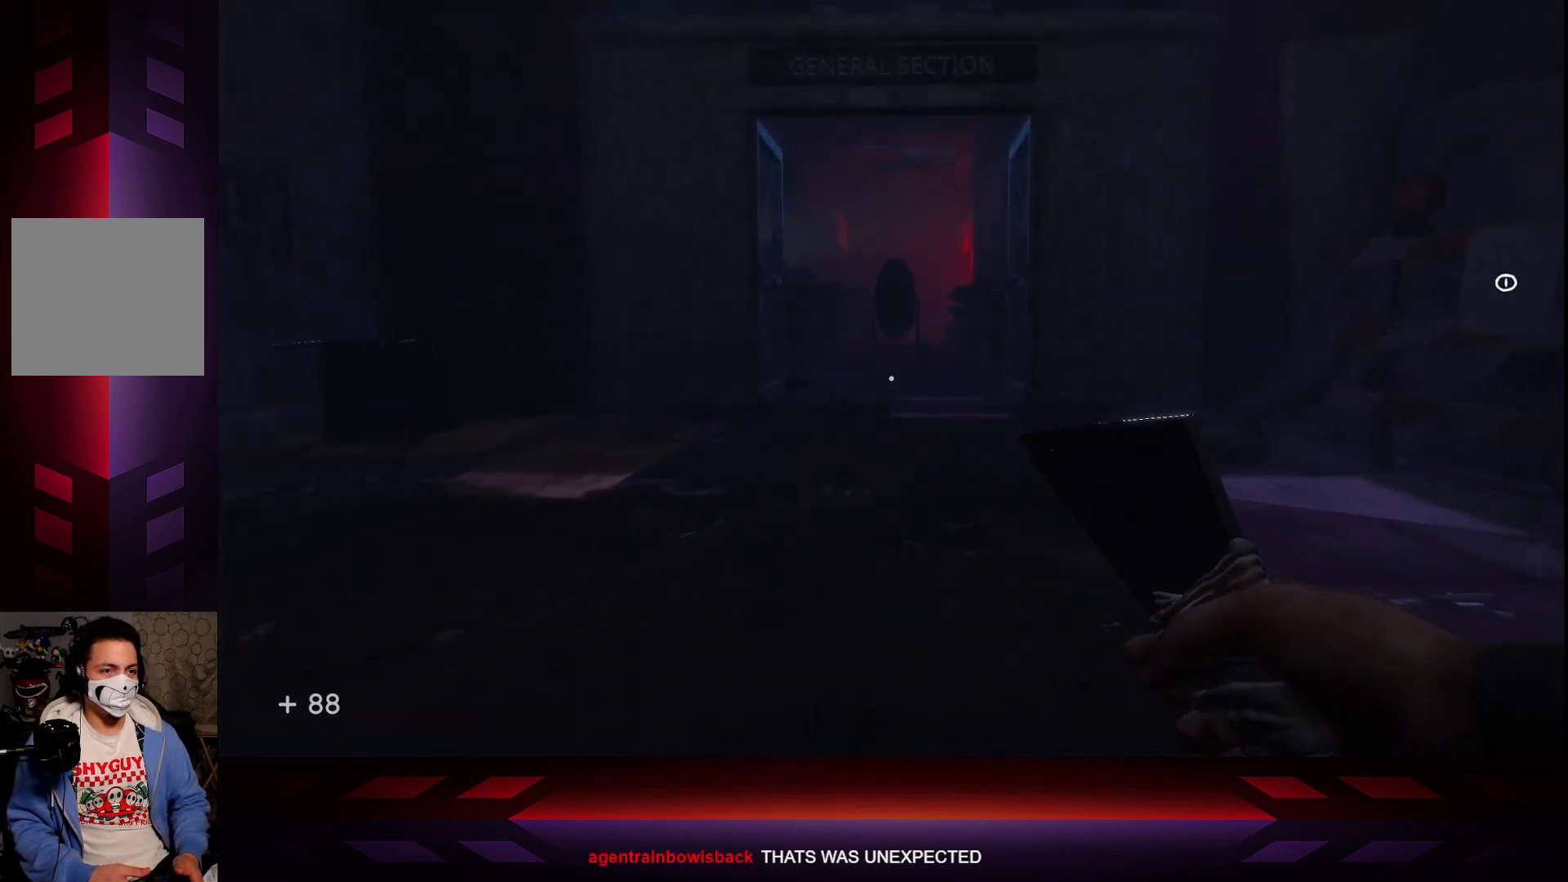
{"buttons": [], "left_stick": "up", "right_stick": "center", "events": [[150, "L3", "down"], [300, "L3", "up"]]}
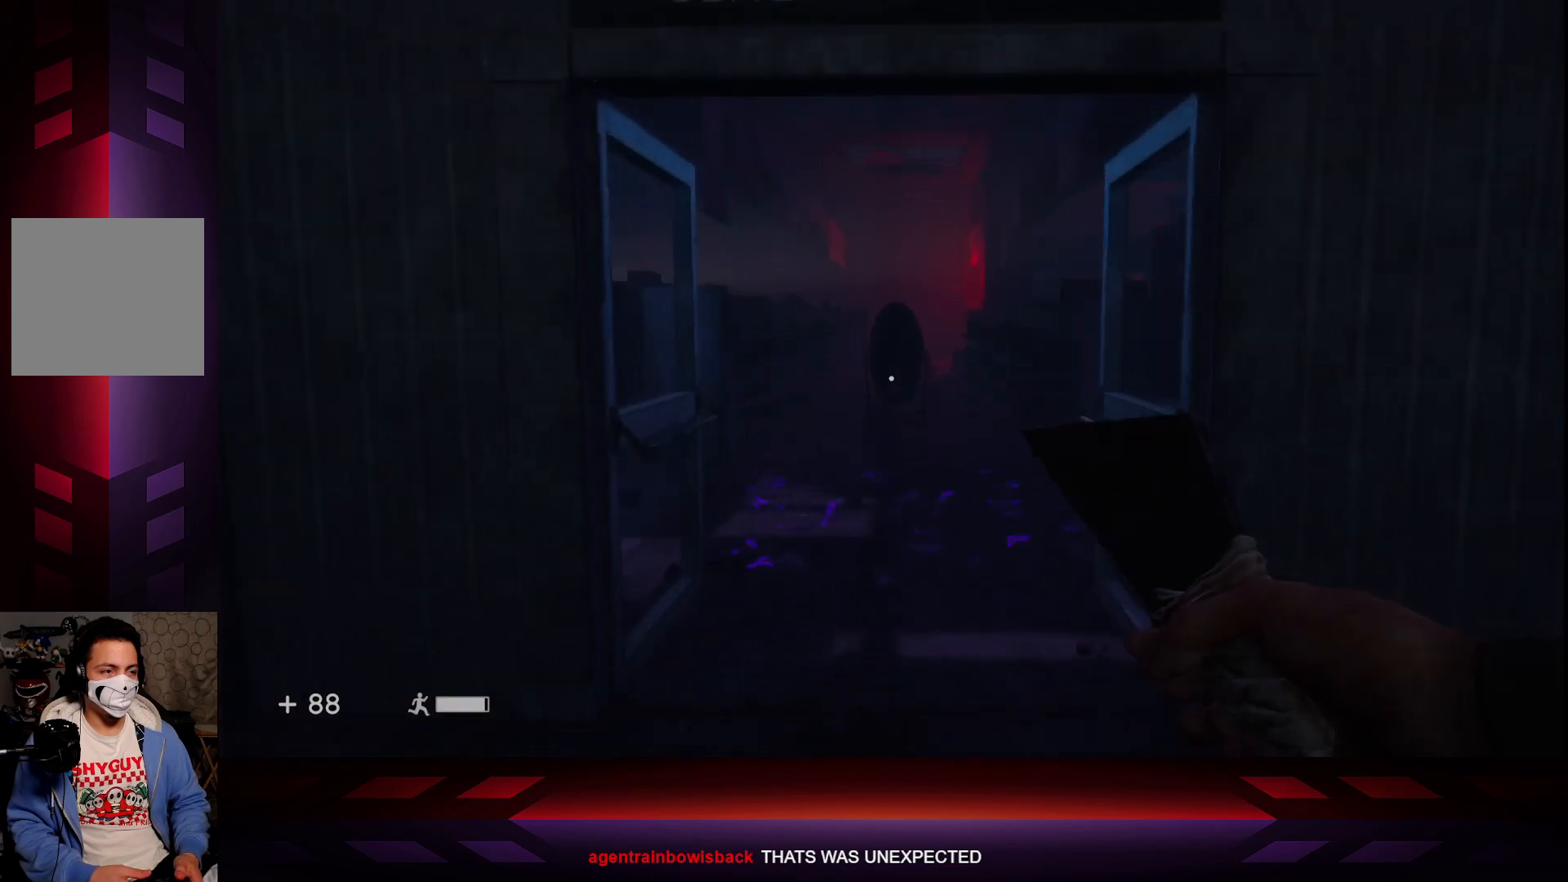
{"buttons": [], "left_stick": "center", "right_stick": "center", "events": [[167, "left_stick", "center"]]}
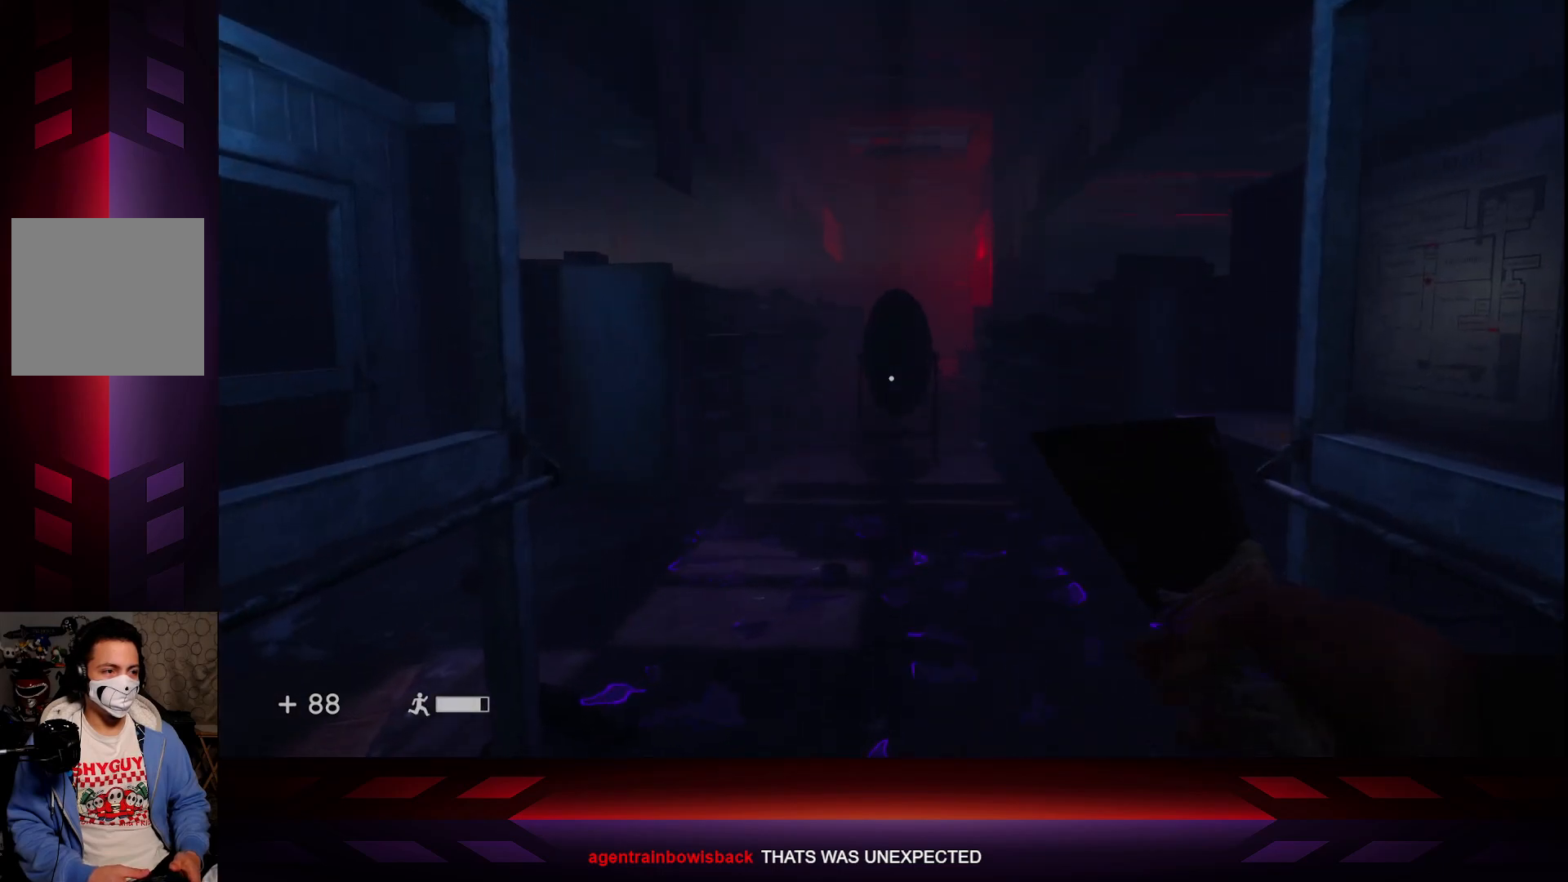
{"buttons": [], "left_stick": "center", "right_stick": "center", "events": []}
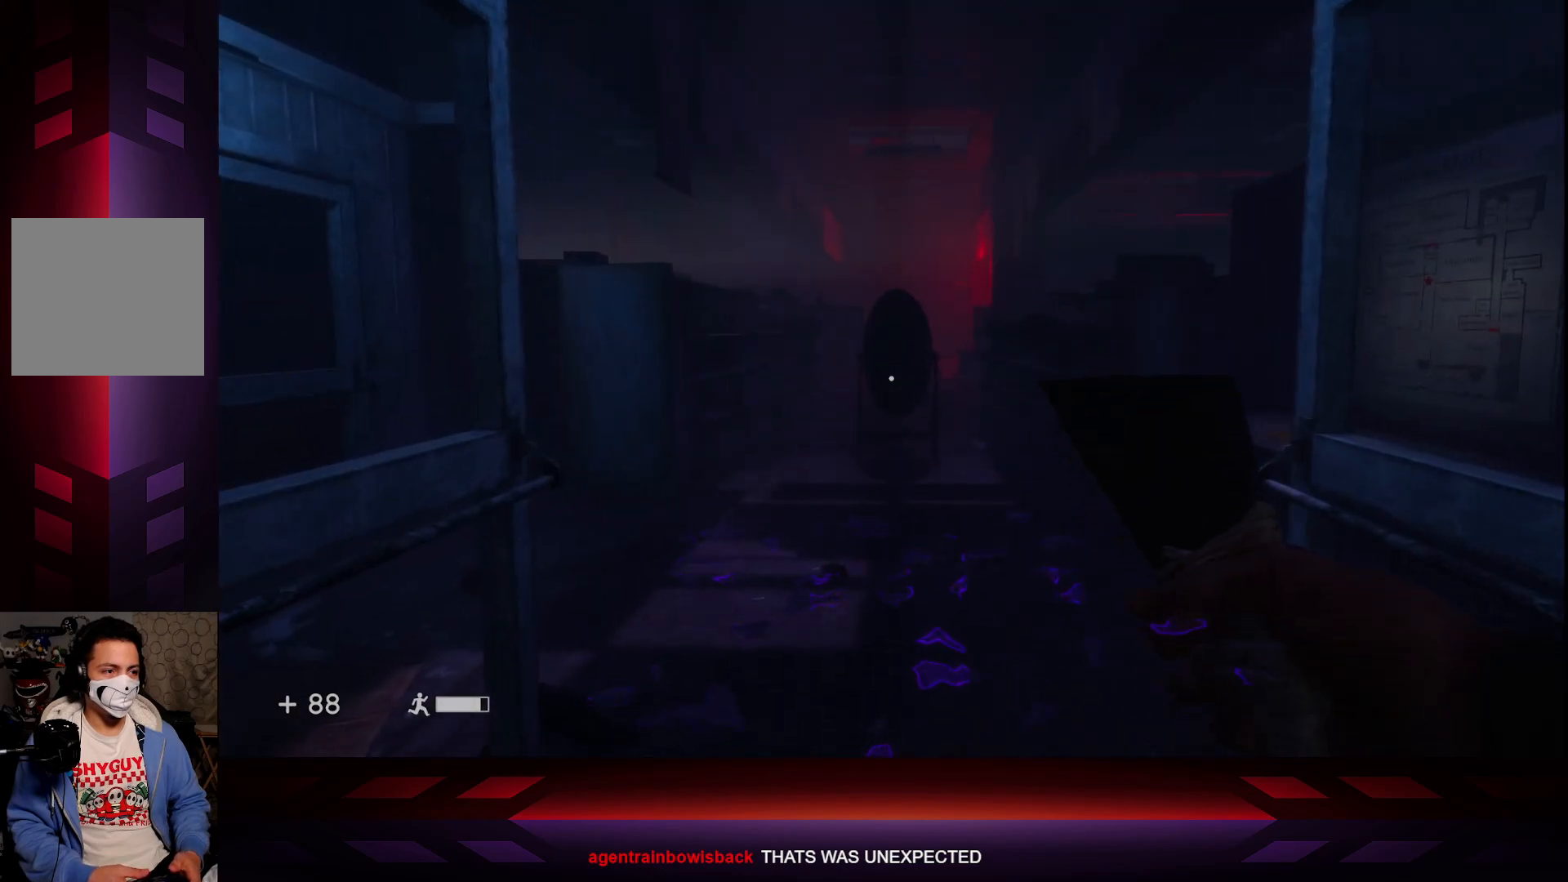
{"buttons": [], "left_stick": "up", "right_stick": "center", "events": [[417, "left_stick", "up"]]}
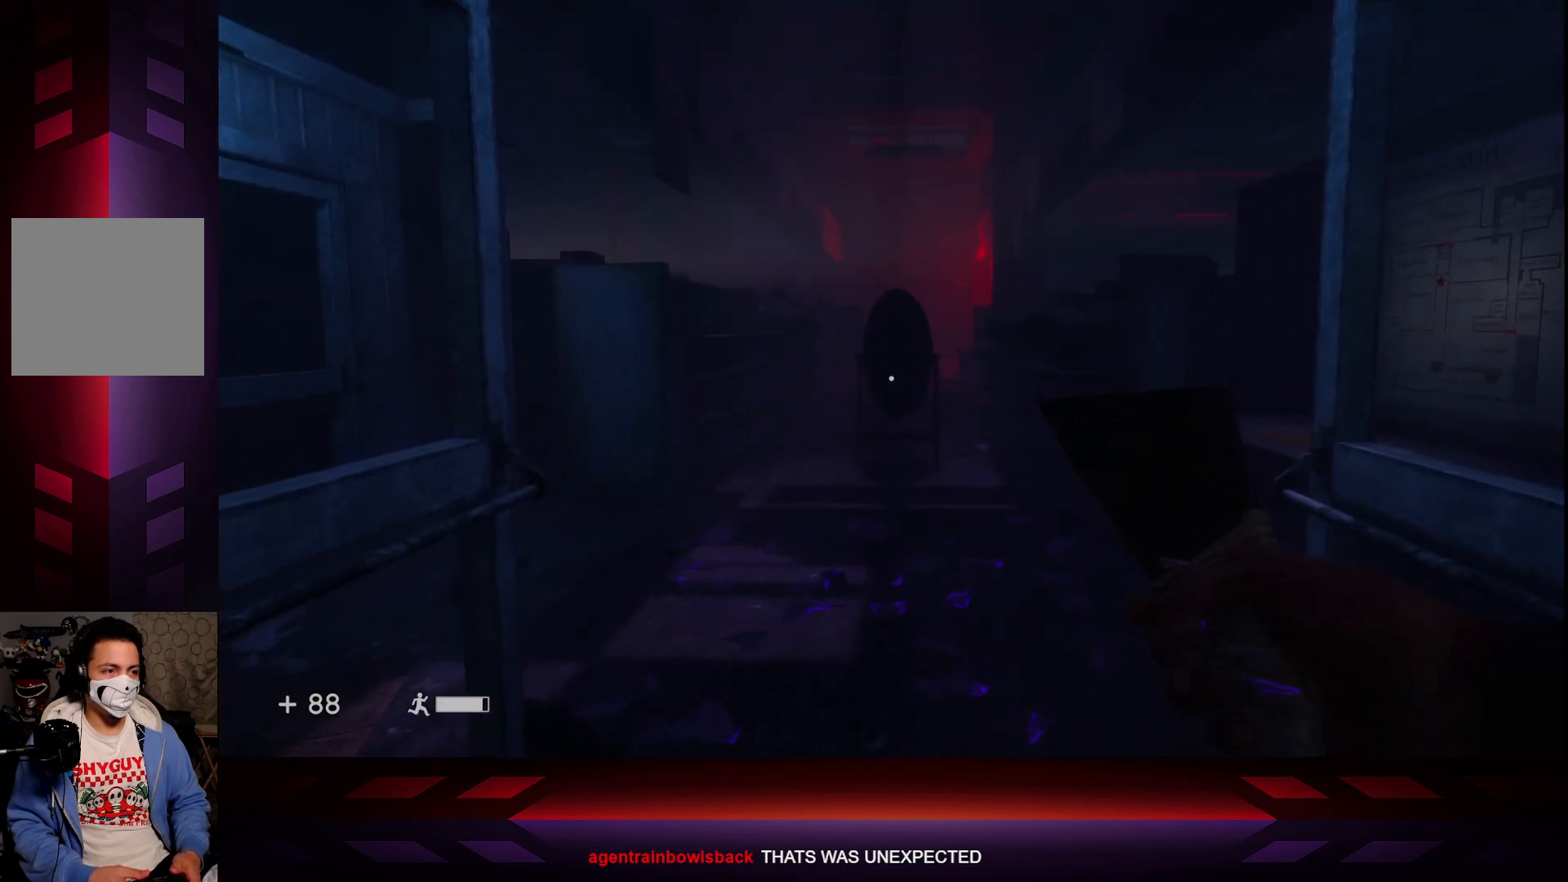
{"buttons": [], "left_stick": "up", "right_stick": "center", "events": []}
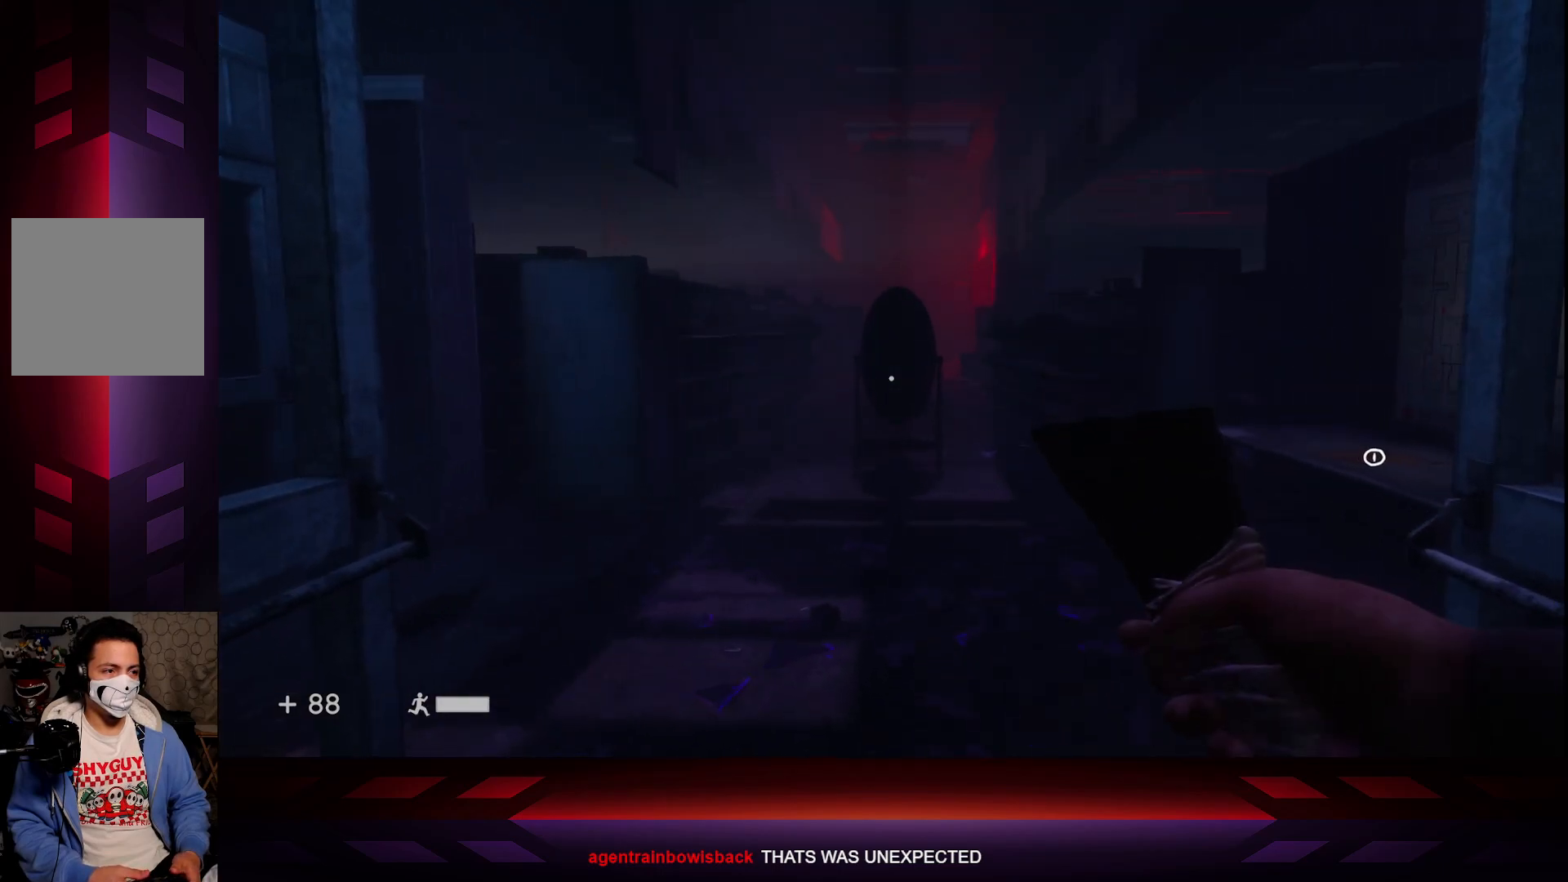
{"buttons": [], "left_stick": "up", "right_stick": "center", "events": []}
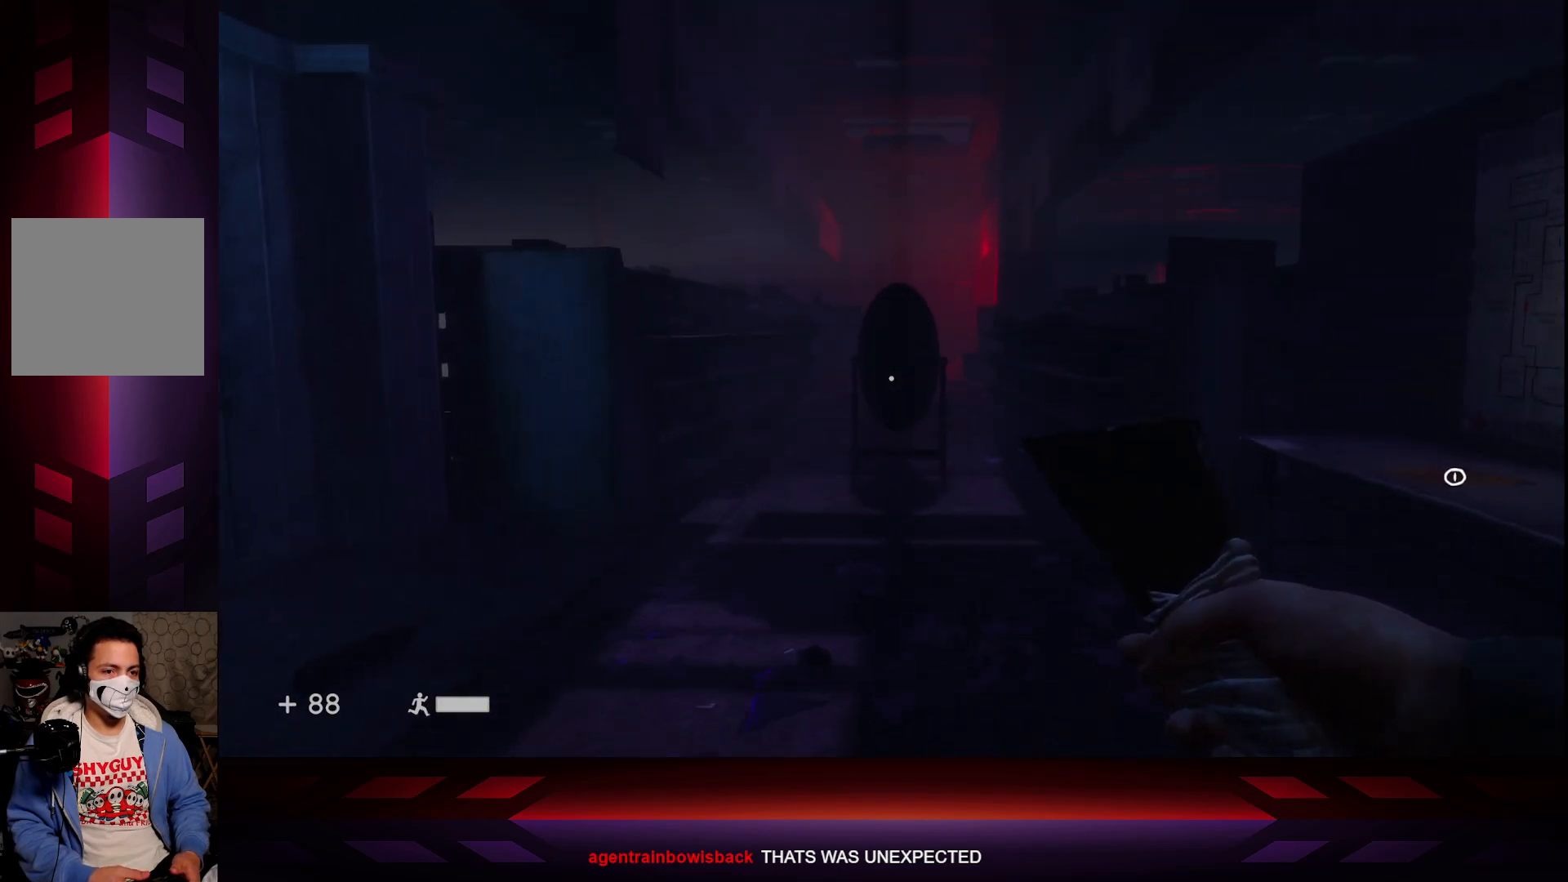
{"buttons": [], "left_stick": "up", "right_stick": "center", "events": []}
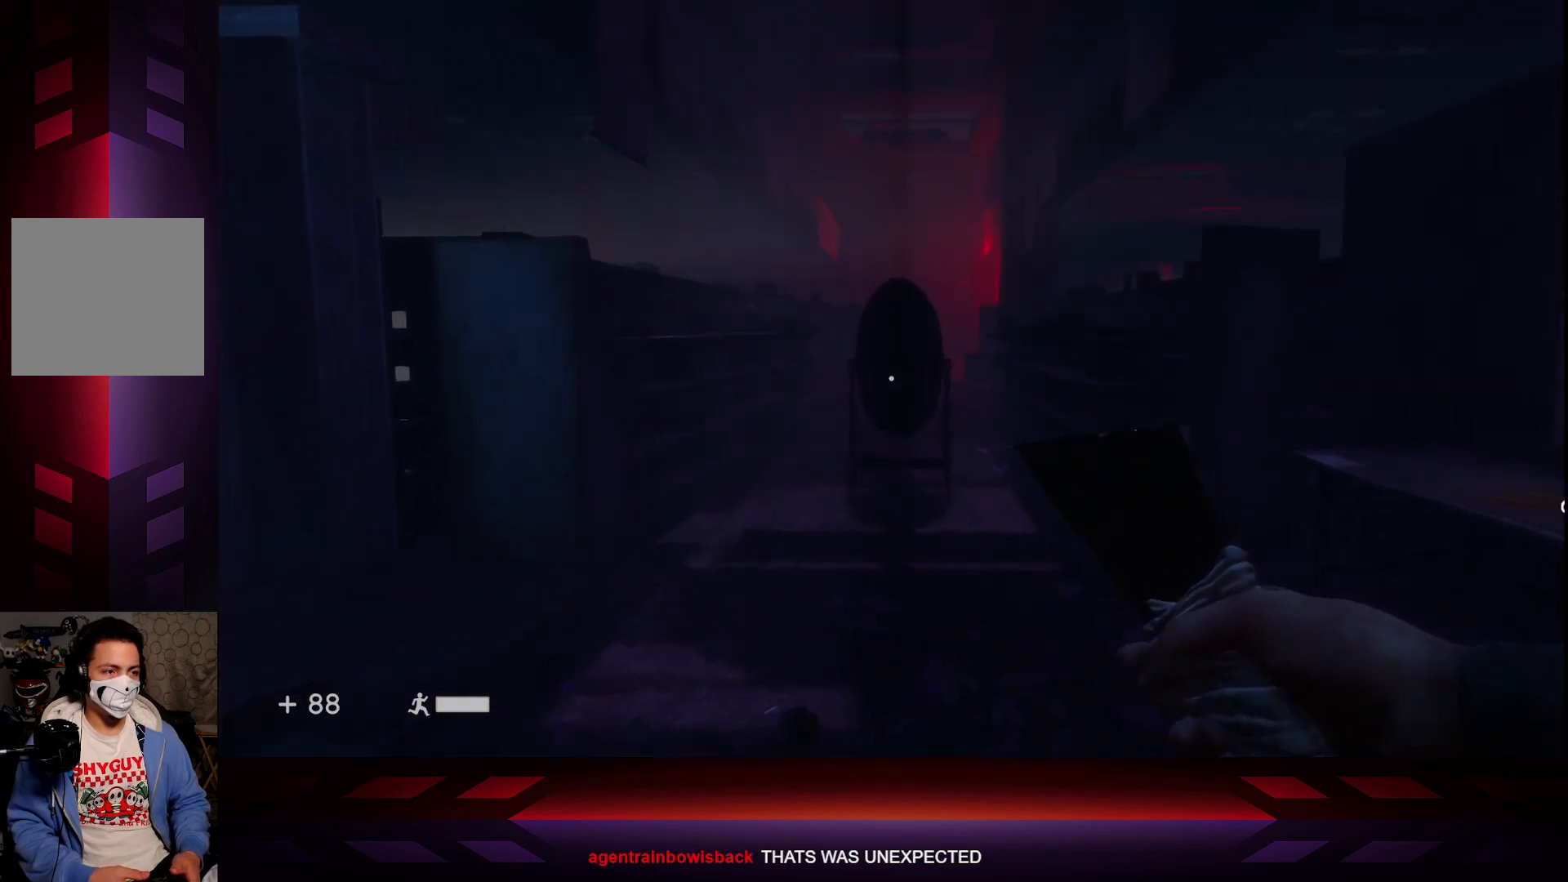
{"buttons": [], "left_stick": "up-right", "right_stick": "left", "events": [[100, "right_stick", "left"], [300, "left_stick", "up-right"]]}